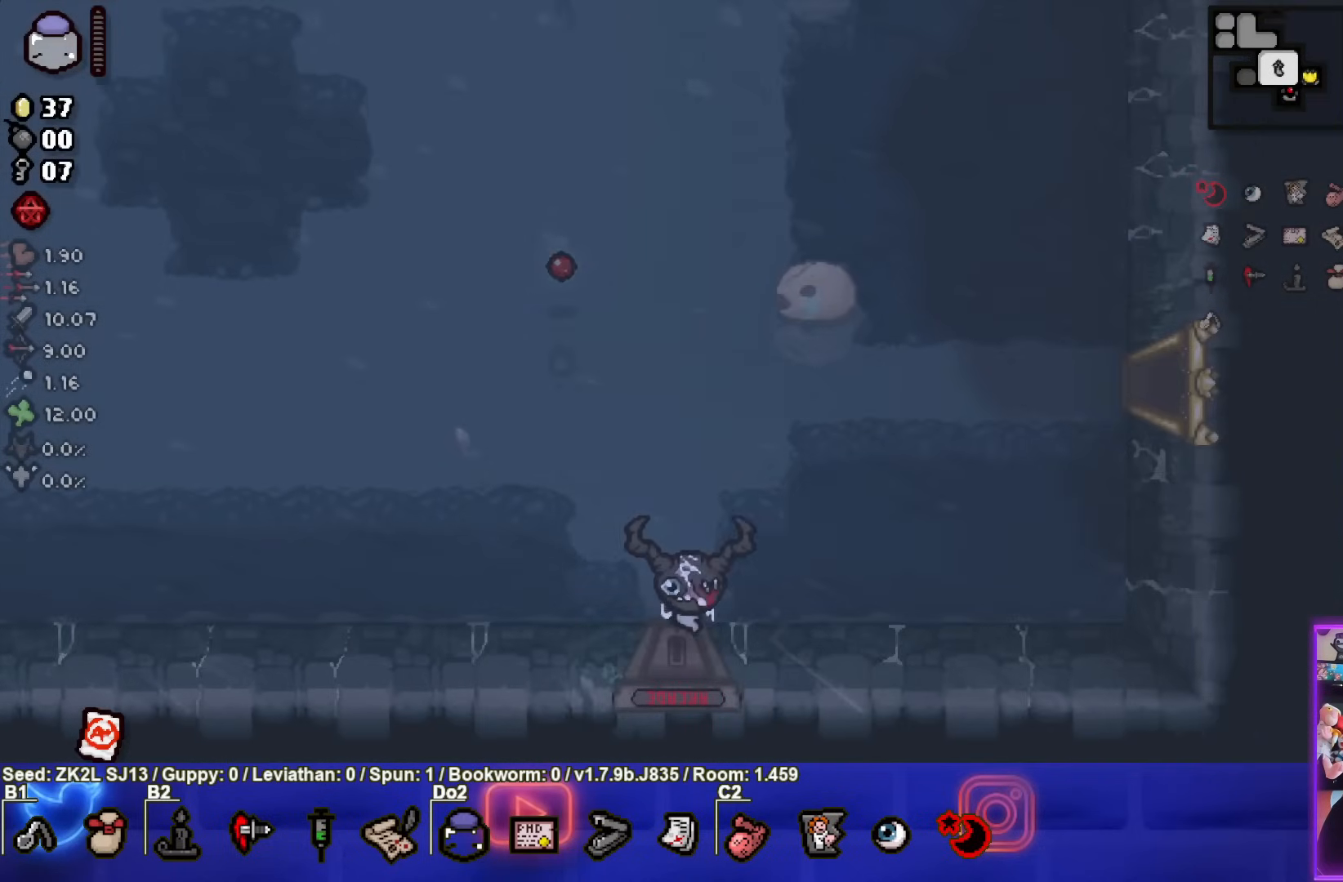
Gameplay with a controller (PlayStation layout); each line is a JSON object with the inputs held at the frame after it. "events" lists button and stick changes between this image and that frame as [ms after this image, input, new state], when the widget could be followed in between. Not read: L3 R3.
{"buttons": [], "left_stick": "center", "right_stick": "center", "events": [[83, "left_stick", "center"]]}
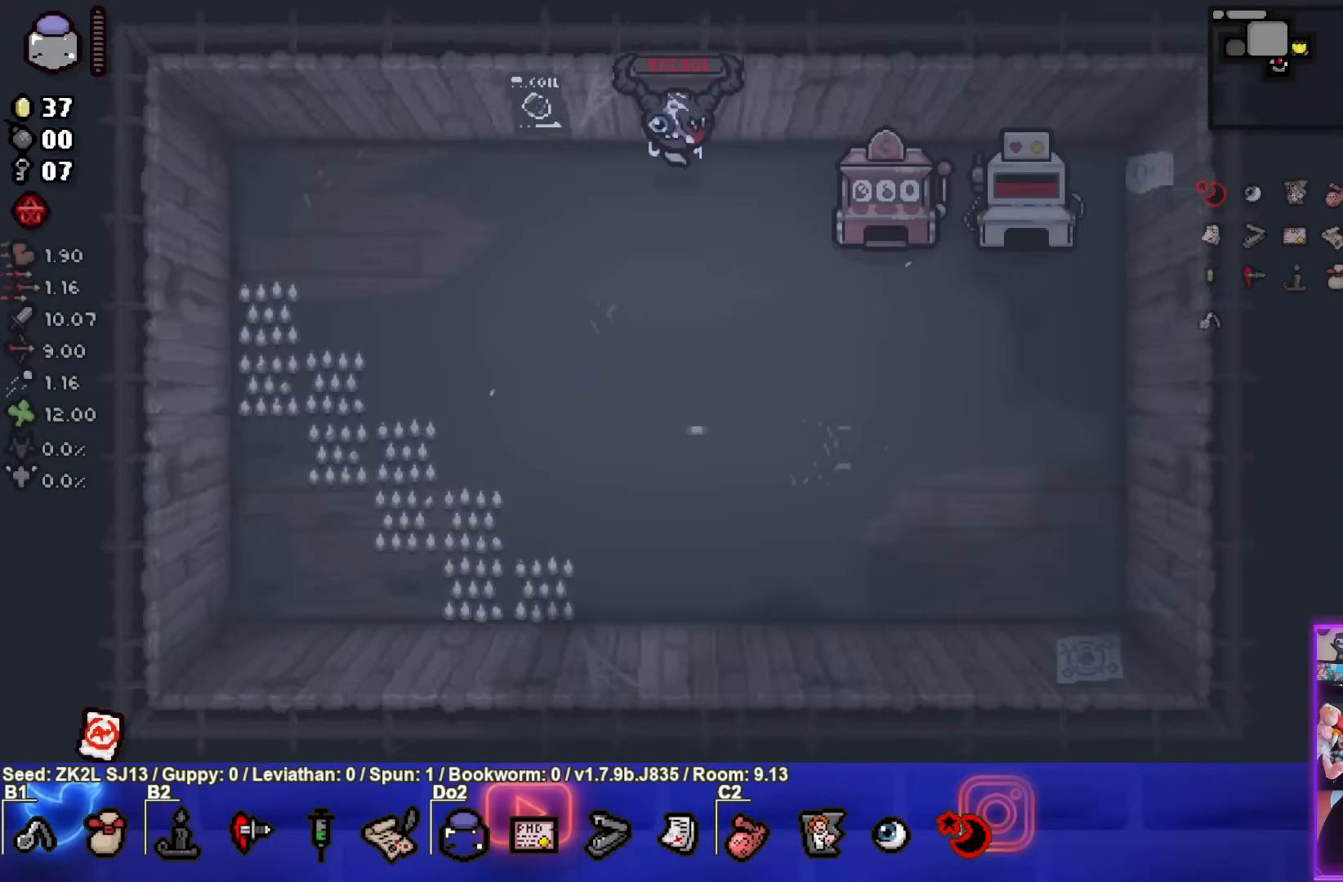
{"buttons": [], "left_stick": "down-left", "right_stick": "center", "events": [[433, "left_stick", "down-left"]]}
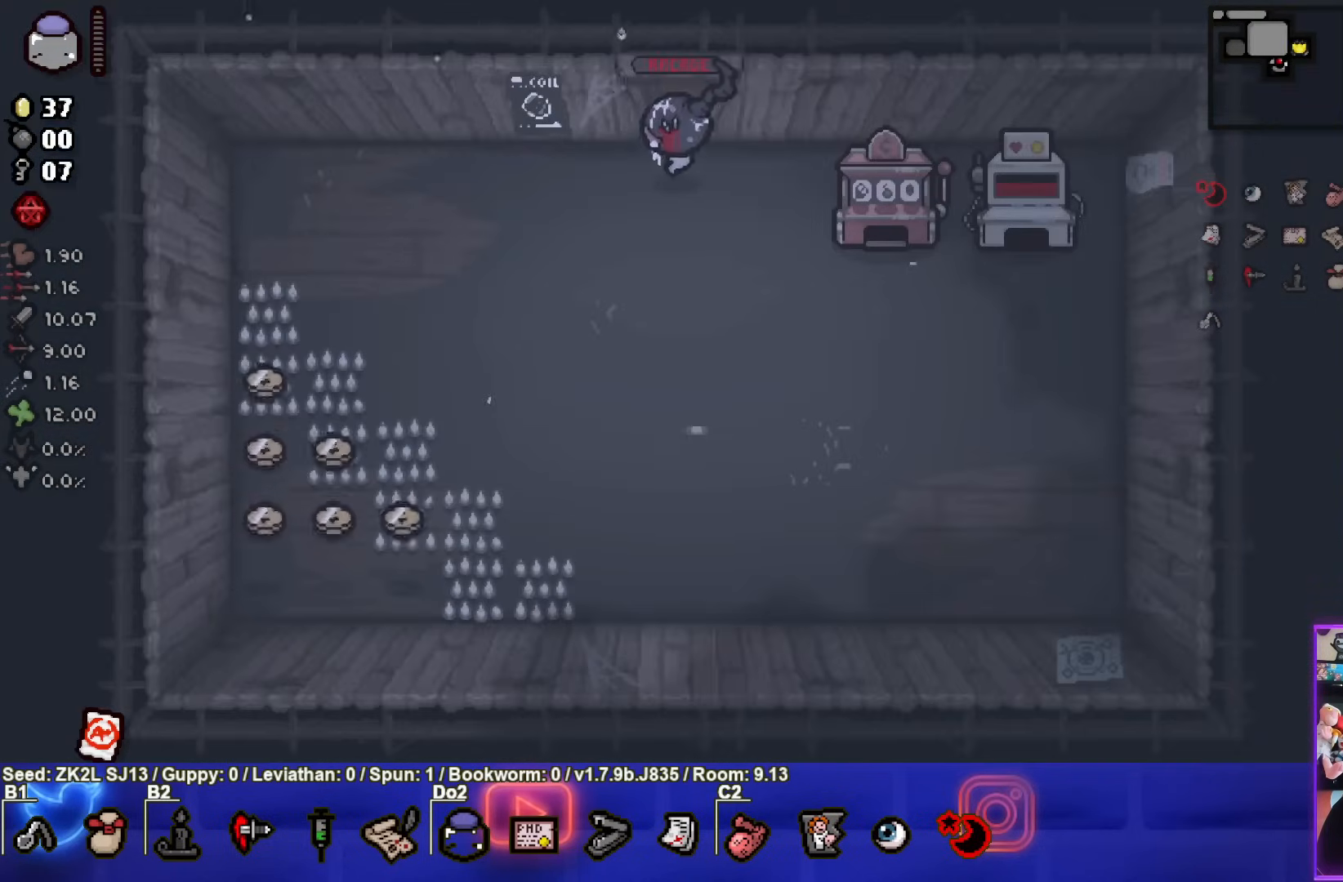
{"buttons": [], "left_stick": "down-left", "right_stick": "center", "events": []}
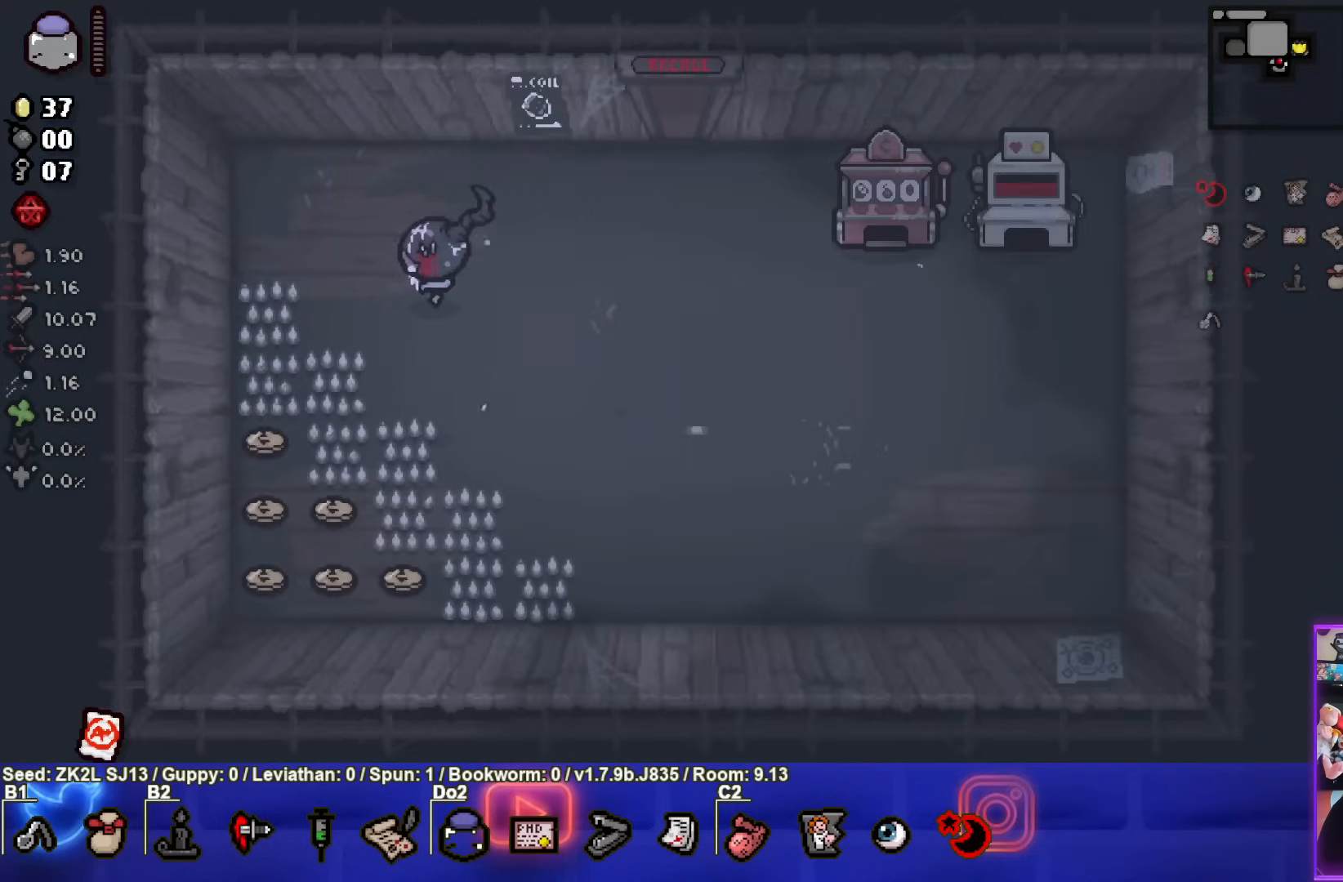
{"buttons": [], "left_stick": "right", "right_stick": "center", "events": [[217, "left_stick", "down"], [467, "left_stick", "right"]]}
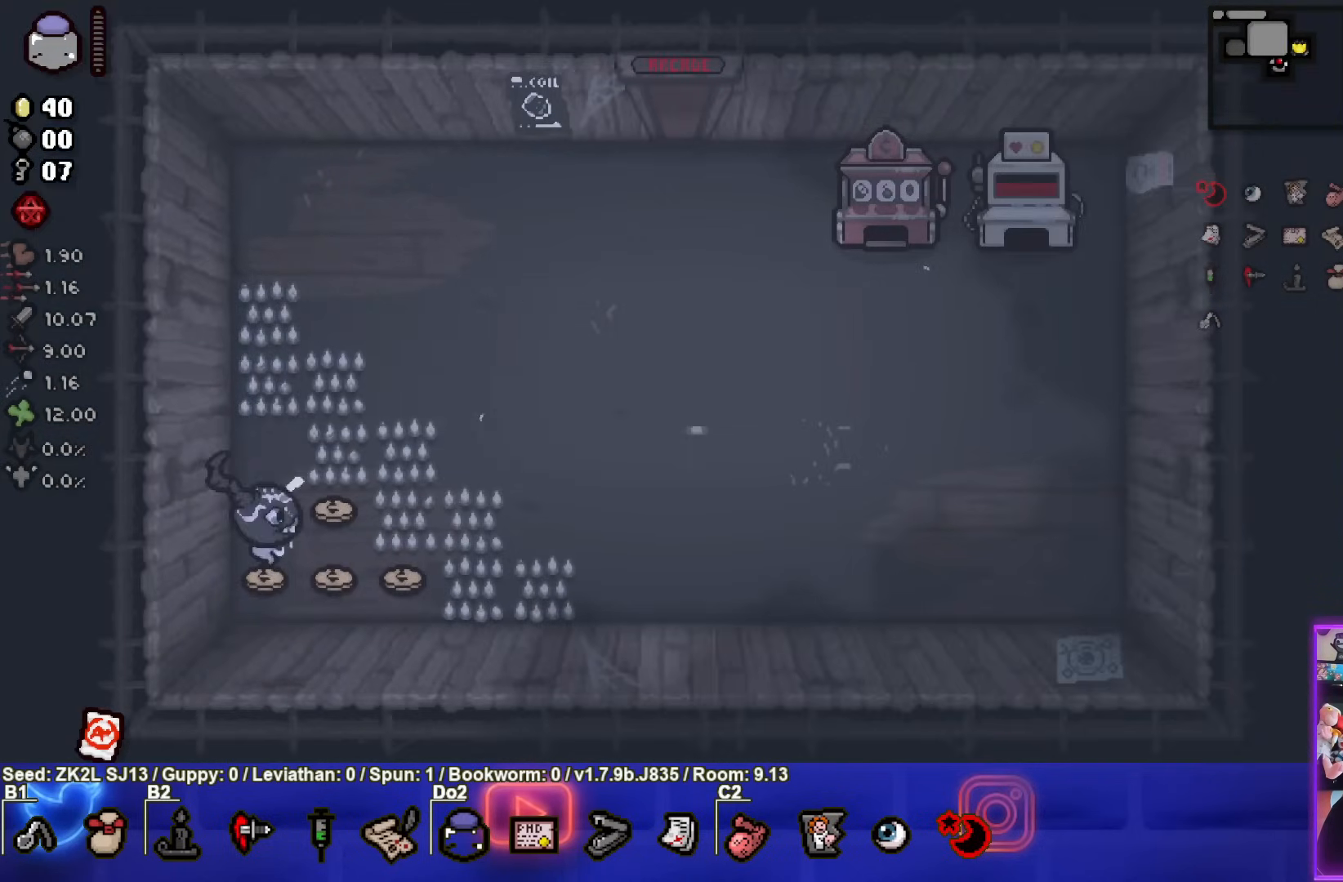
{"buttons": [], "left_stick": "up-left", "right_stick": "center", "events": [[233, "left_stick", "up-left"]]}
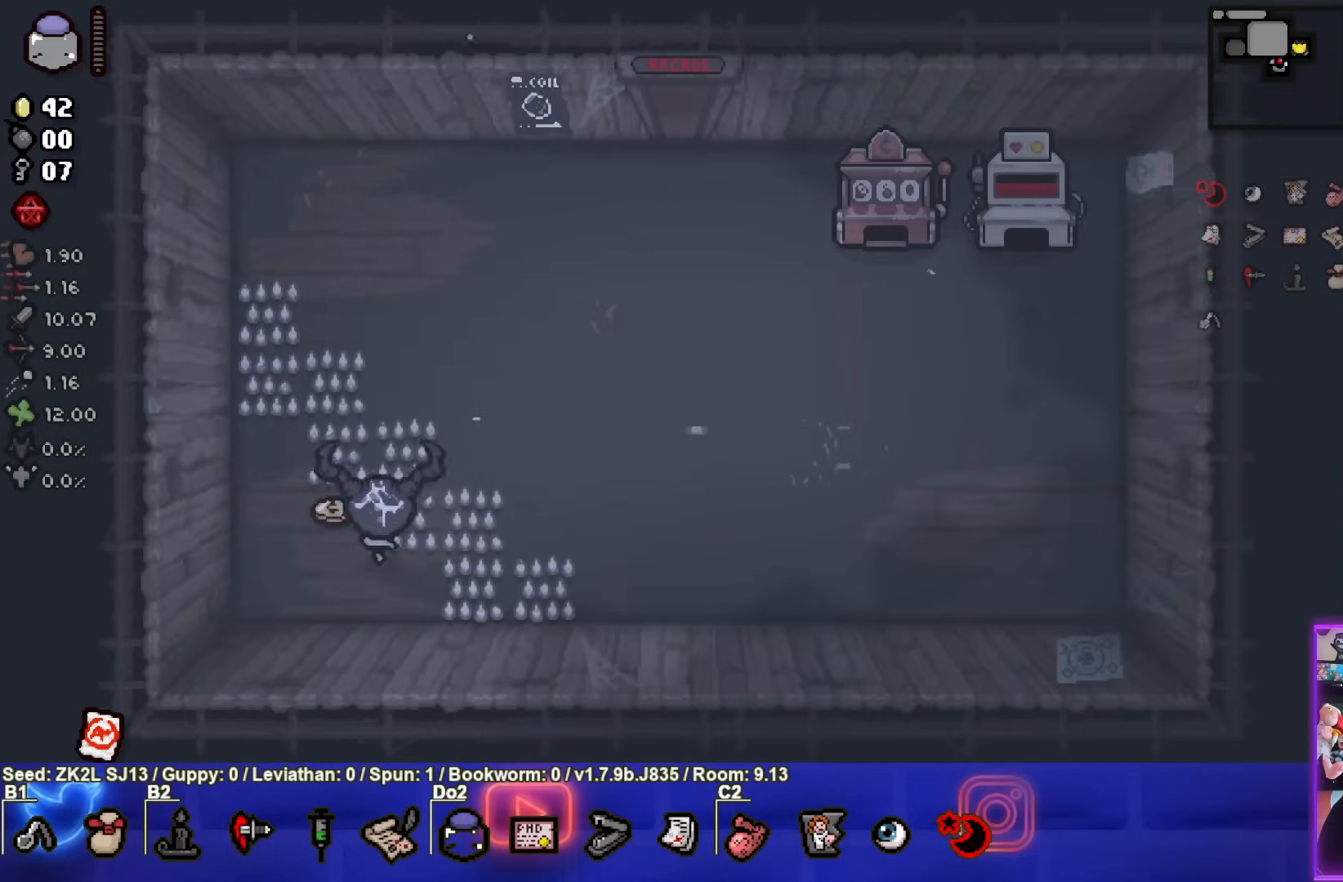
{"buttons": [], "left_stick": "up-right", "right_stick": "center", "events": [[200, "left_stick", "up-right"]]}
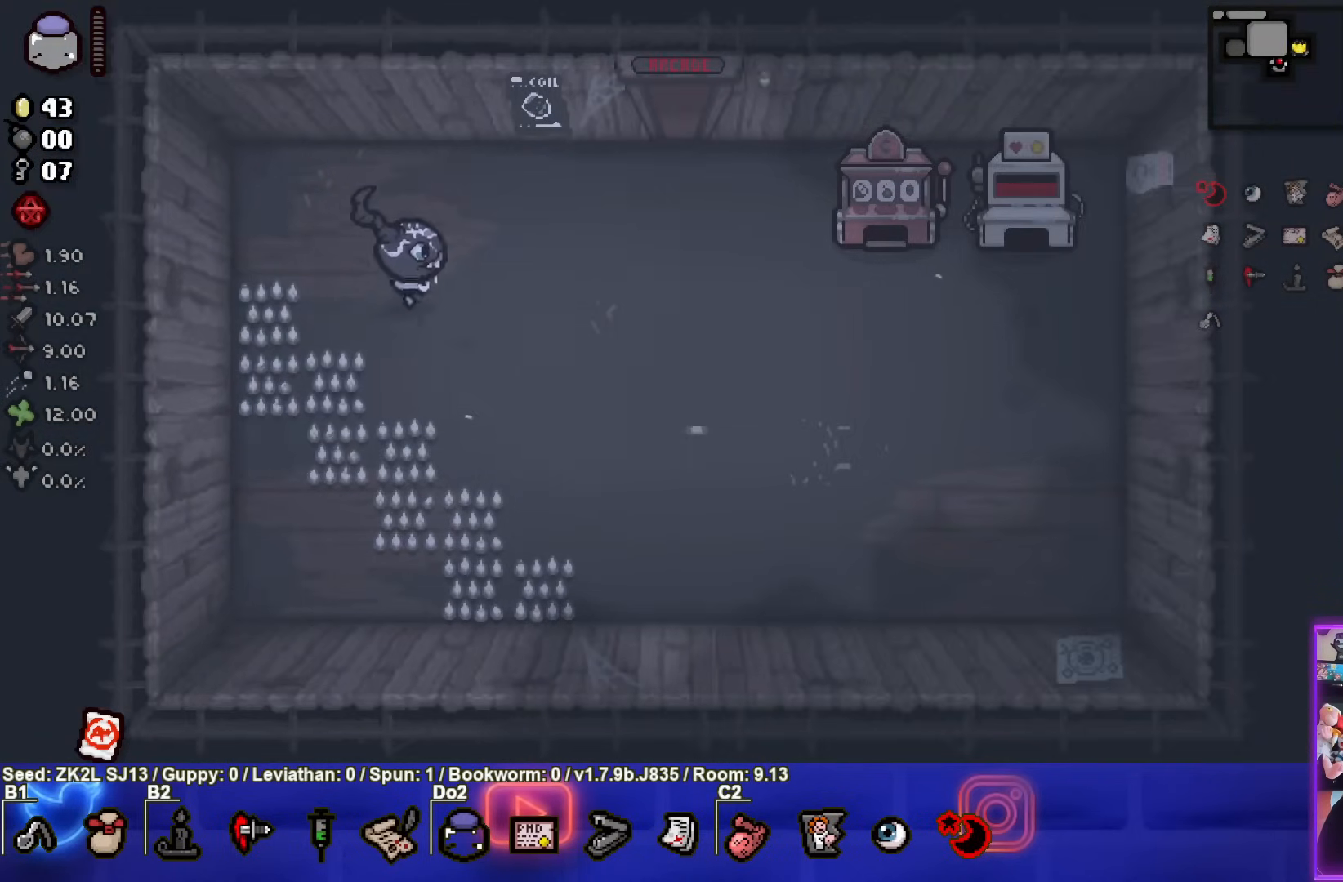
{"buttons": [], "left_stick": "up", "right_stick": "center", "events": [[467, "left_stick", "up"]]}
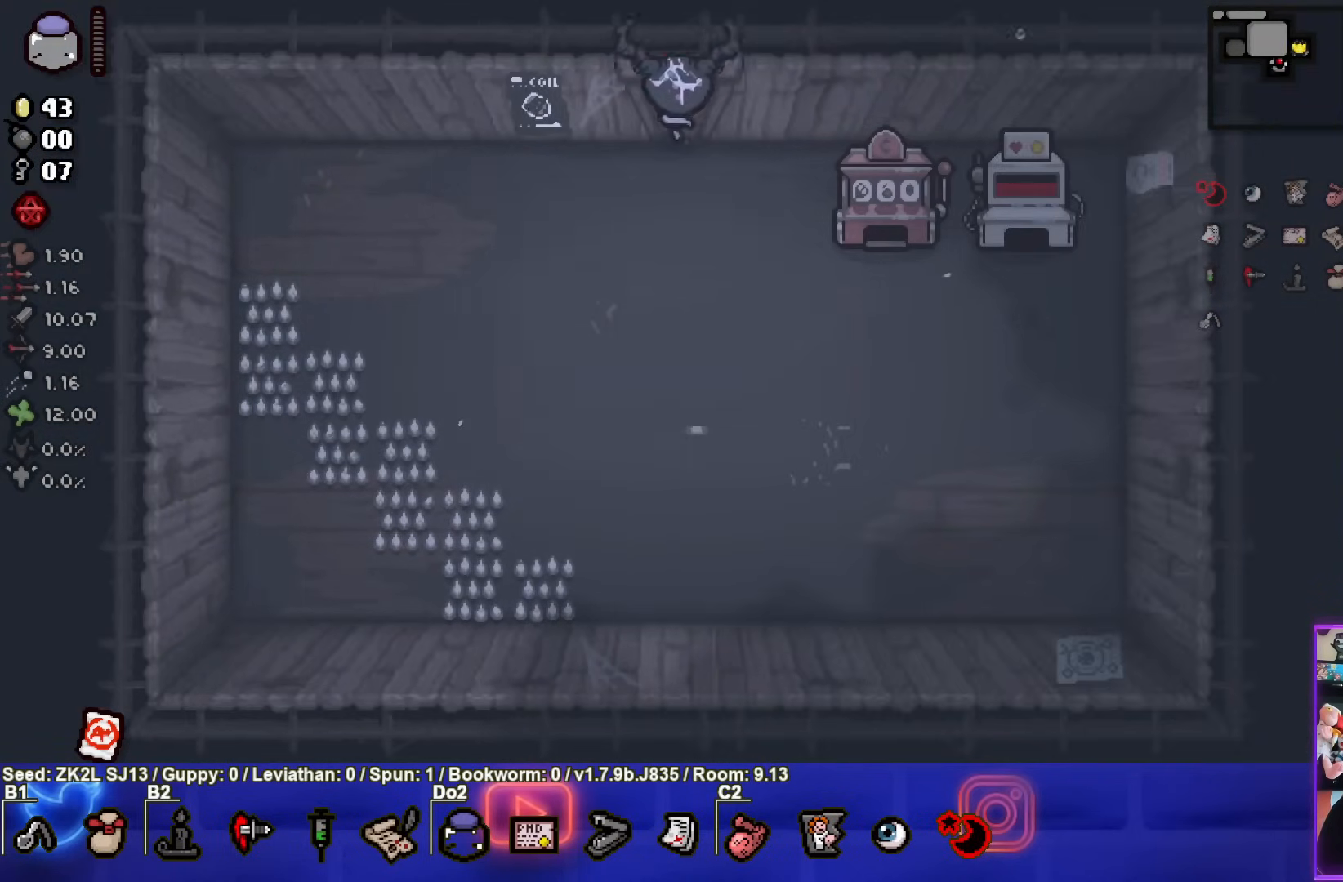
{"buttons": [], "left_stick": "center", "right_stick": "center", "events": [[267, "left_stick", "center"]]}
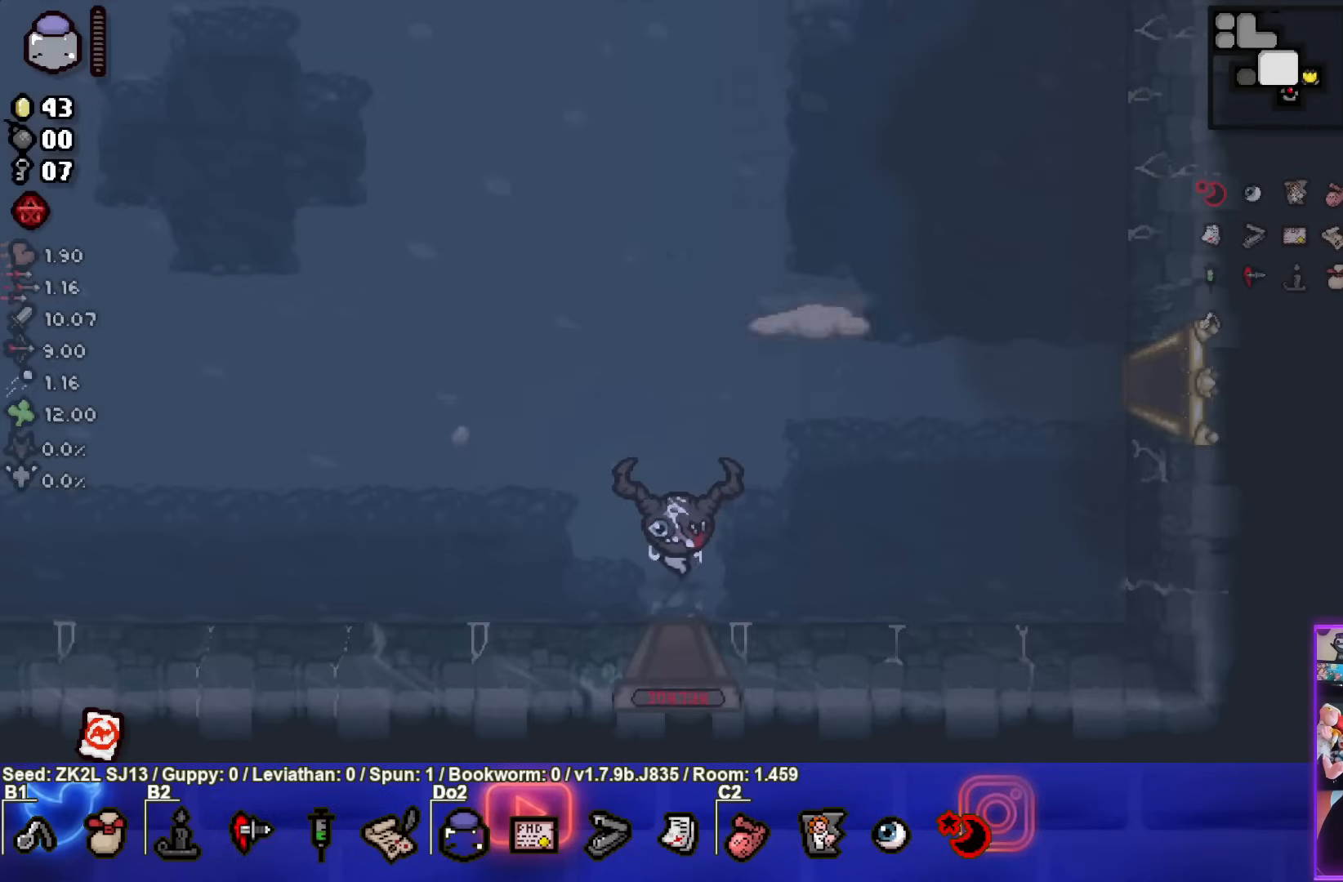
{"buttons": [], "left_stick": "up-left", "right_stick": "center", "events": [[100, "left_stick", "up-left"]]}
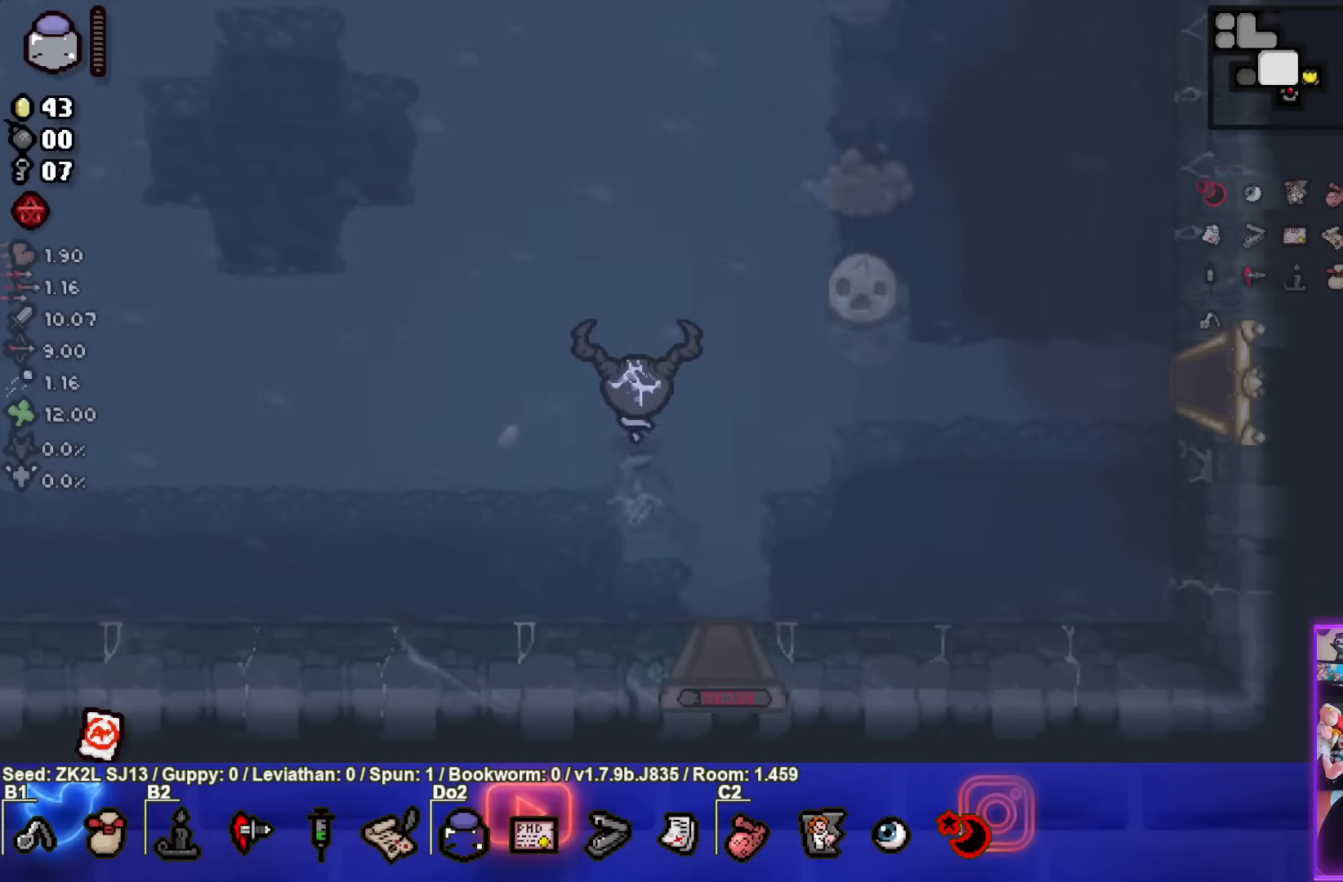
{"buttons": [], "left_stick": "up-left", "right_stick": "center", "events": []}
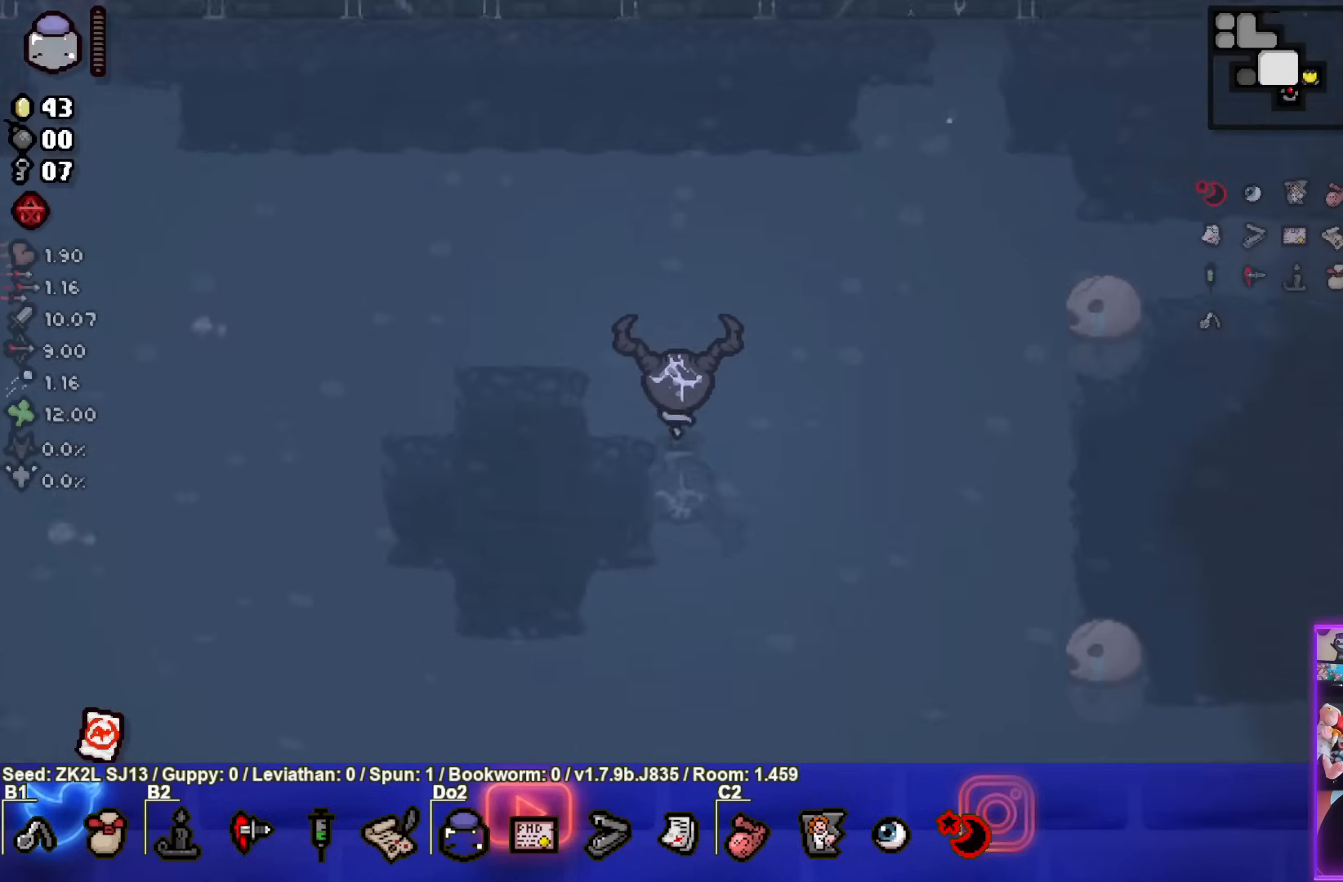
{"buttons": [], "left_stick": "up-left", "right_stick": "center", "events": []}
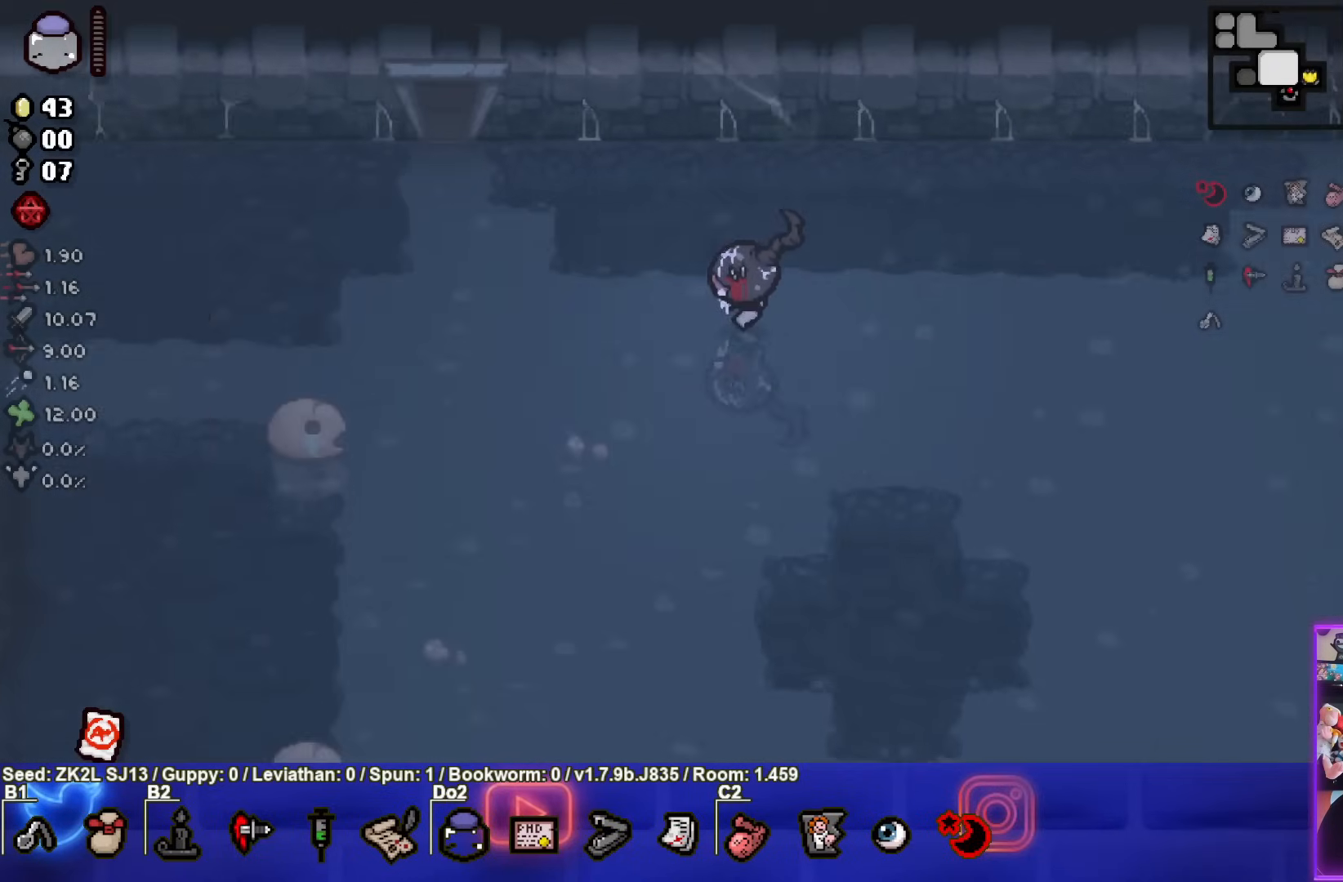
{"buttons": [], "left_stick": "up-left", "right_stick": "center", "events": []}
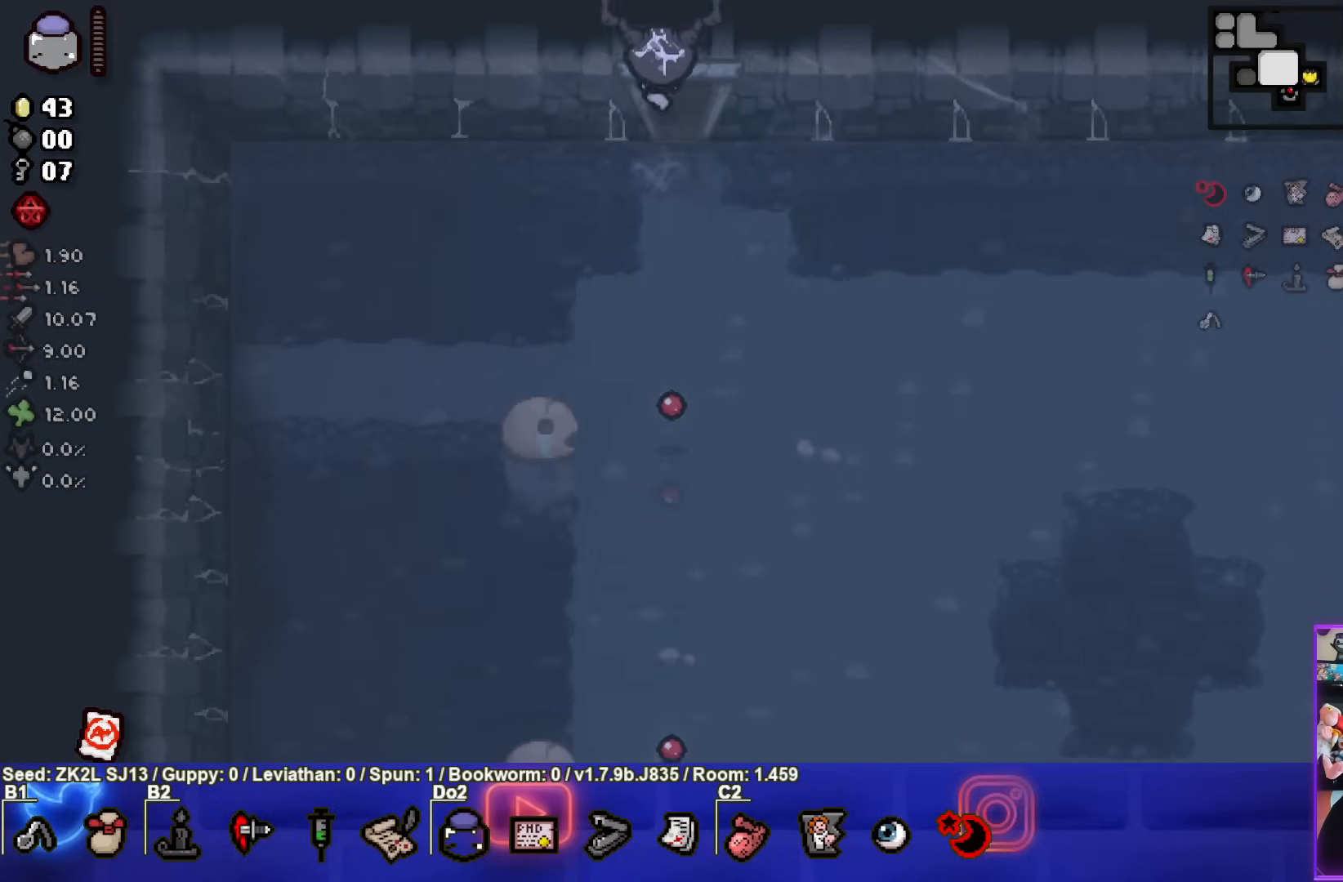
{"buttons": [], "left_stick": "center", "right_stick": "center", "events": [[133, "left_stick", "center"]]}
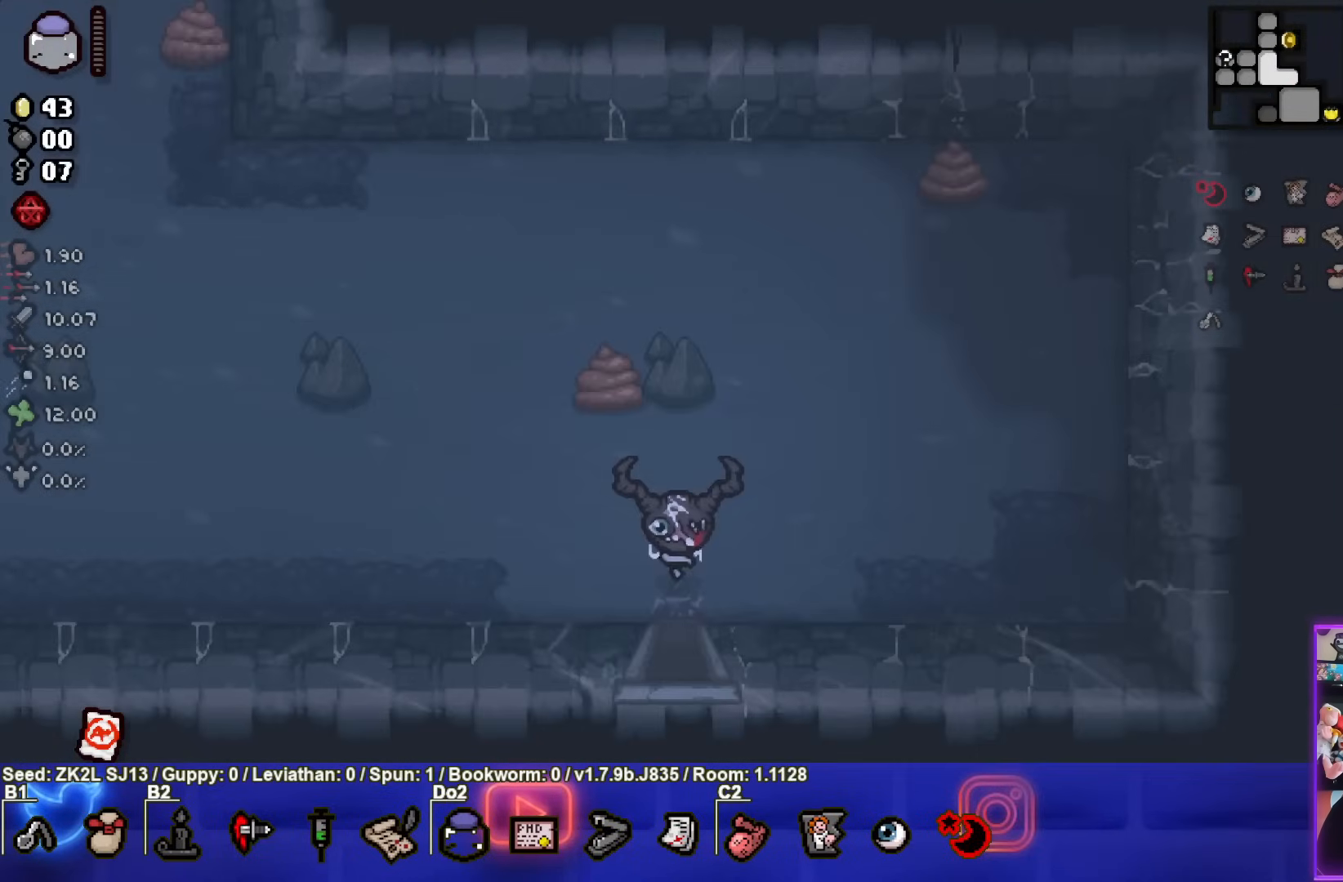
{"buttons": [], "left_stick": "up-left", "right_stick": "center", "events": [[50, "left_stick", "up-left"]]}
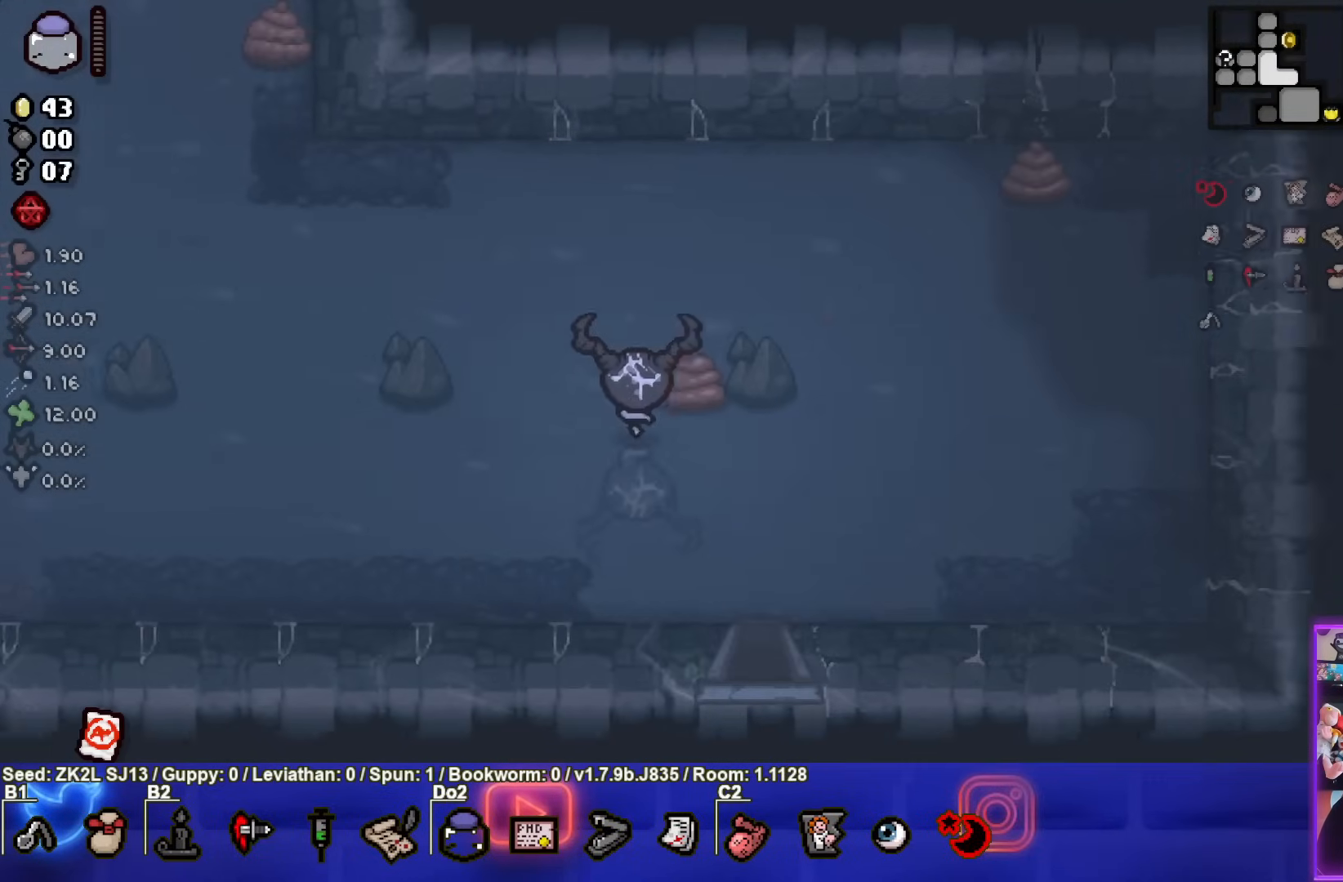
{"buttons": ["SQUARE"], "left_stick": "up-left", "right_stick": "center", "events": [[117, "SQUARE", "down"]]}
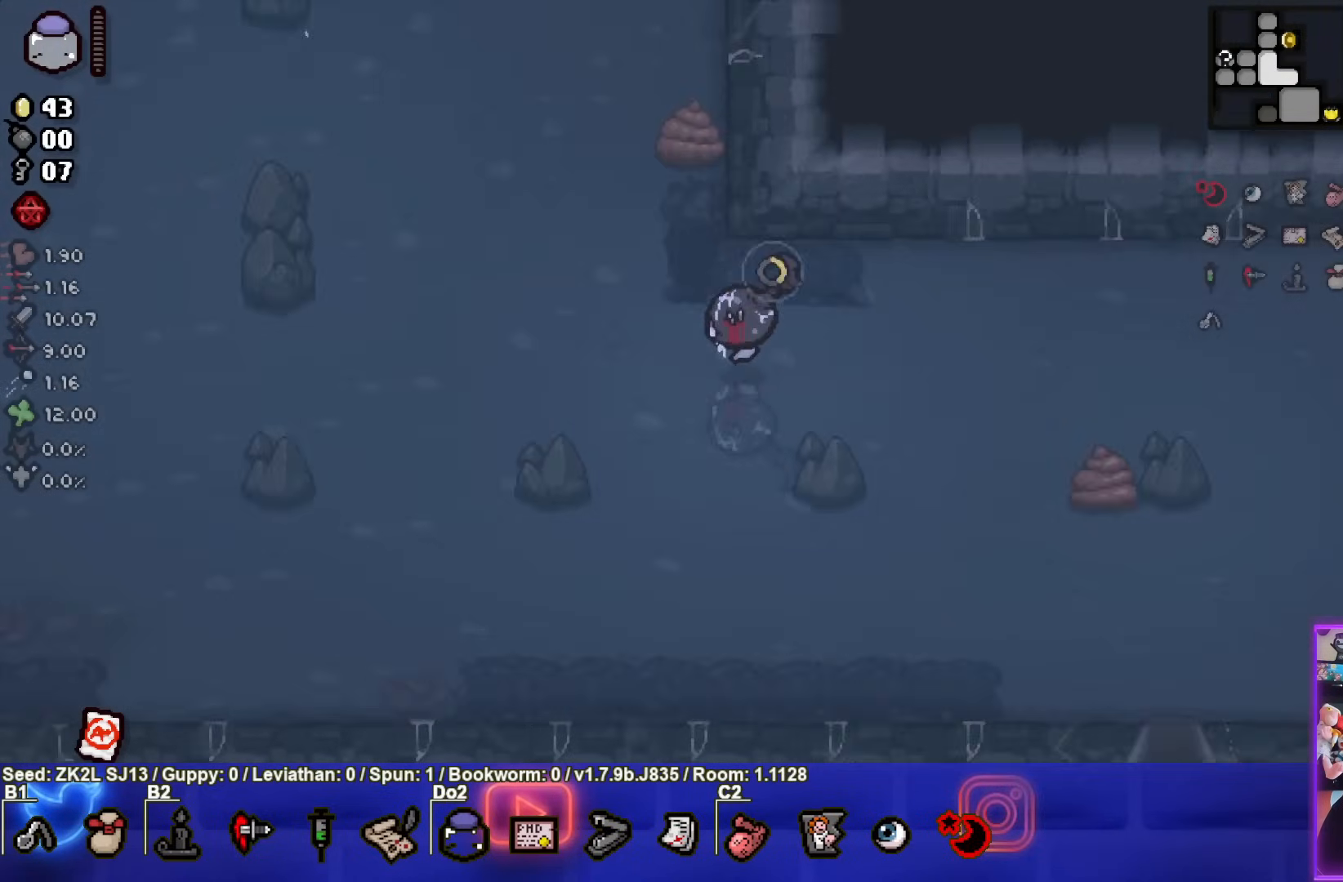
{"buttons": ["SQUARE"], "left_stick": "up-left", "right_stick": "center", "events": []}
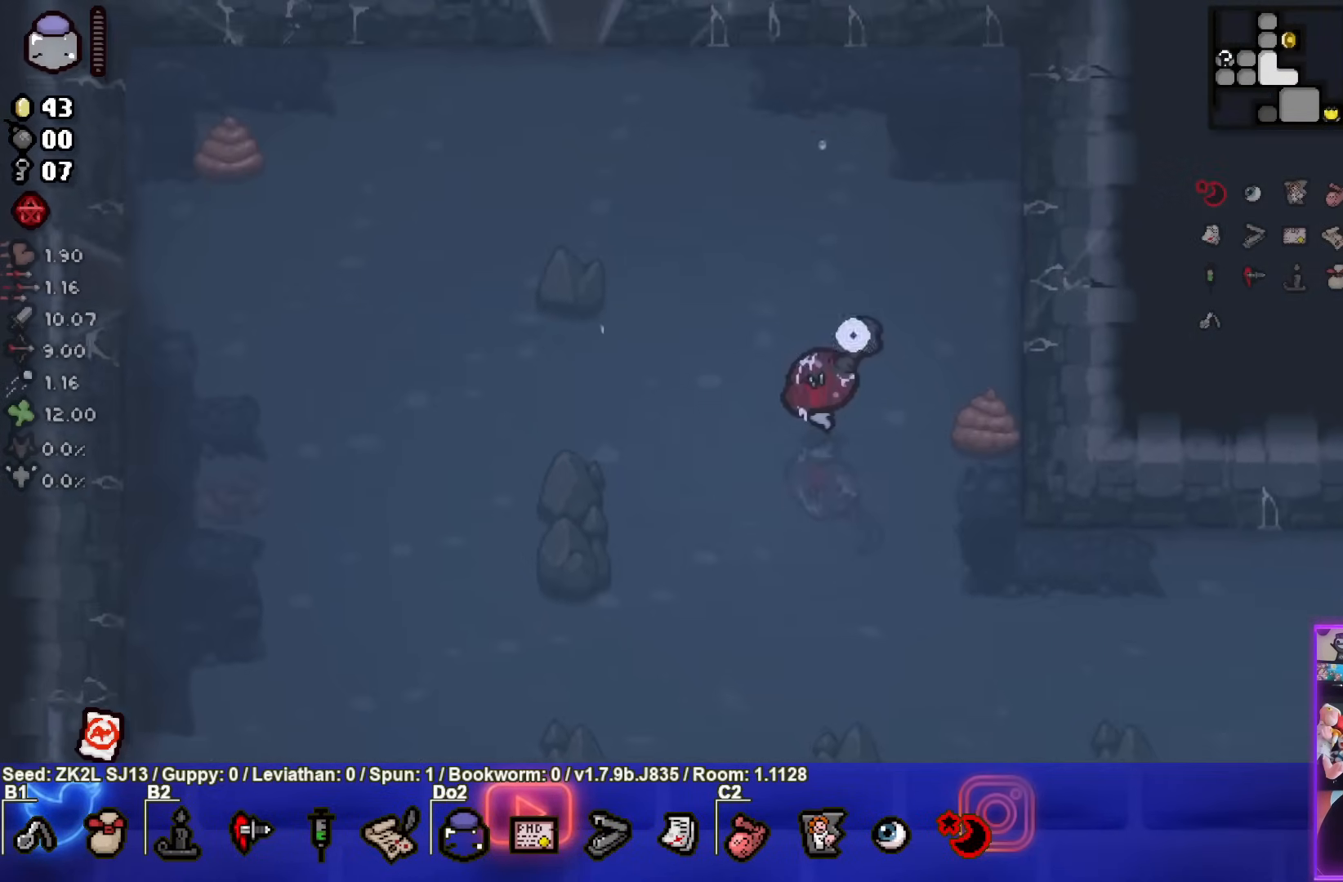
{"buttons": ["SQUARE"], "left_stick": "up-left", "right_stick": "center", "events": []}
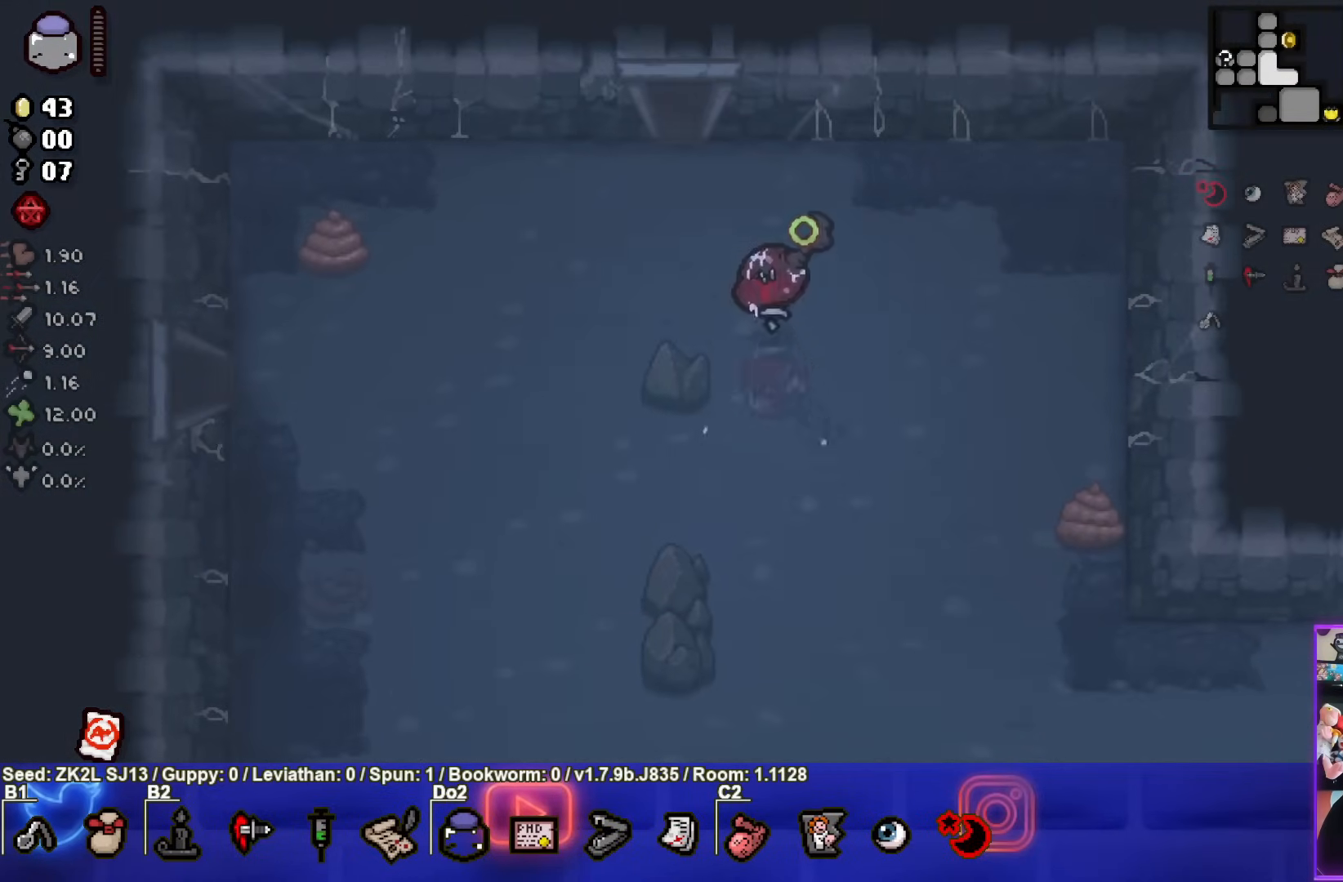
{"buttons": ["SQUARE"], "left_stick": "center", "right_stick": "center", "events": [[200, "left_stick", "up"], [417, "left_stick", "center"]]}
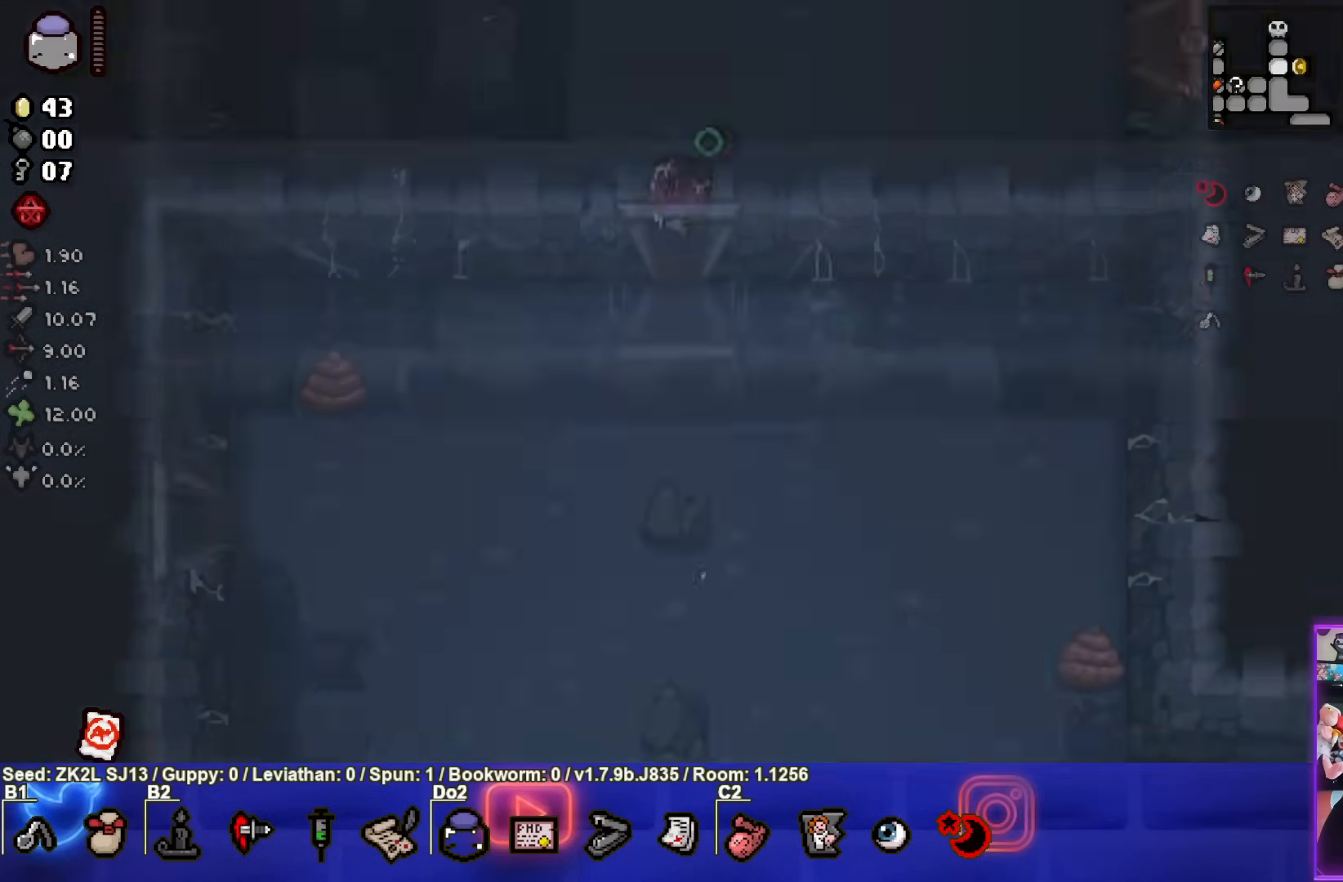
{"buttons": ["SQUARE"], "left_stick": "center", "right_stick": "center", "events": []}
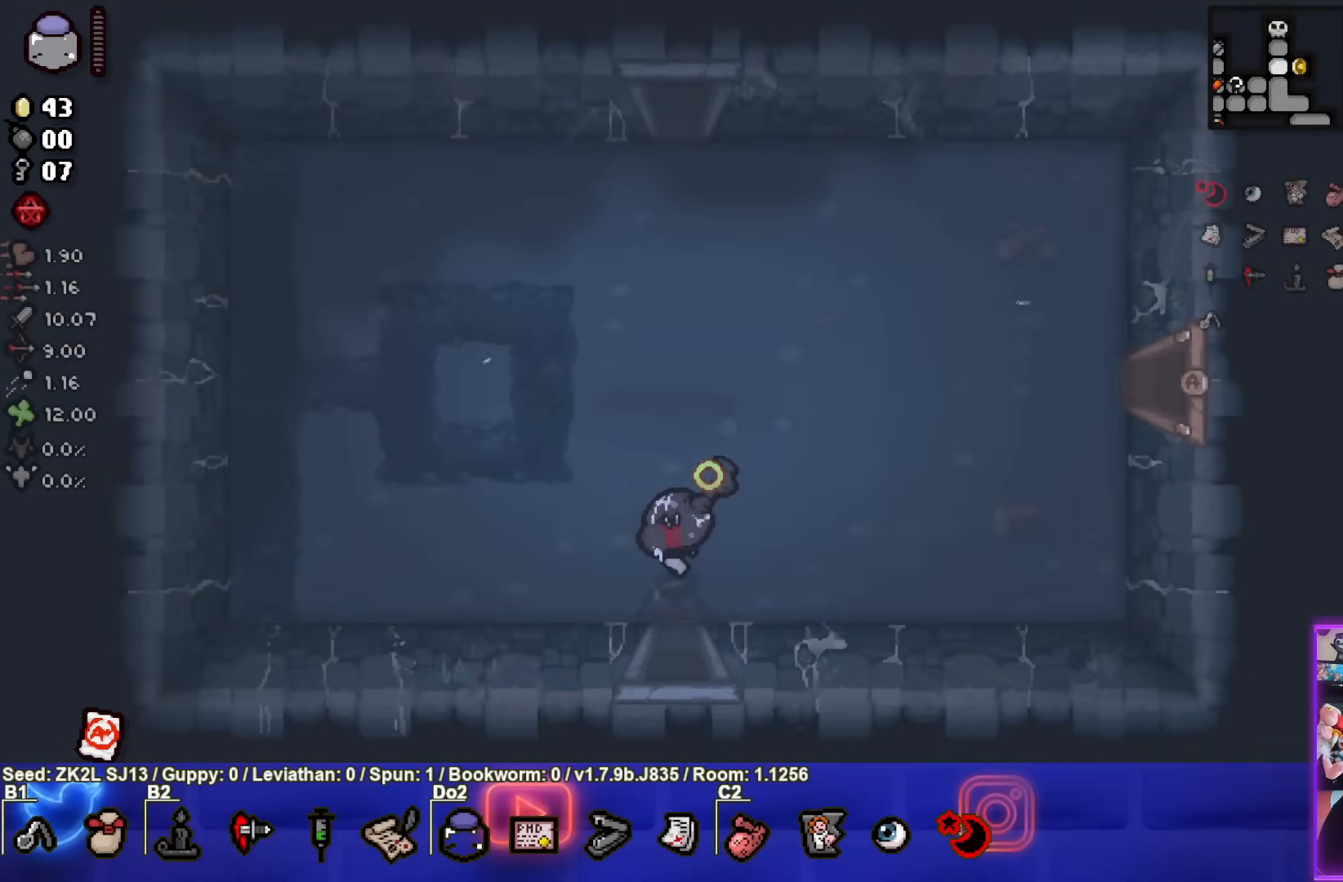
{"buttons": ["SQUARE"], "left_stick": "up", "right_stick": "center", "events": [[17, "left_stick", "up"]]}
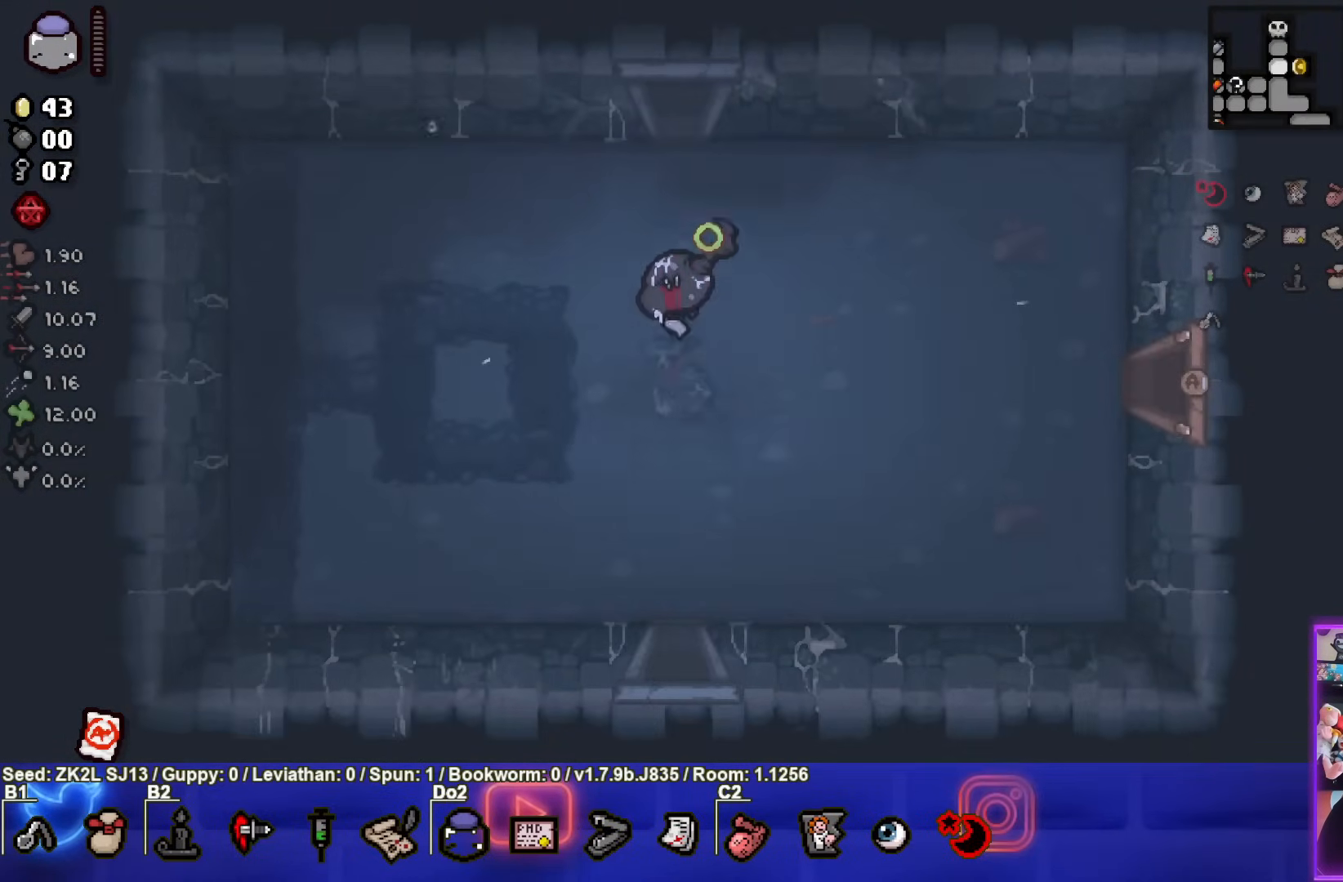
{"buttons": ["CROSS", "SQUARE"], "left_stick": "center", "right_stick": "center", "events": [[500, "CROSS", "down"], [500, "left_stick", "center"]]}
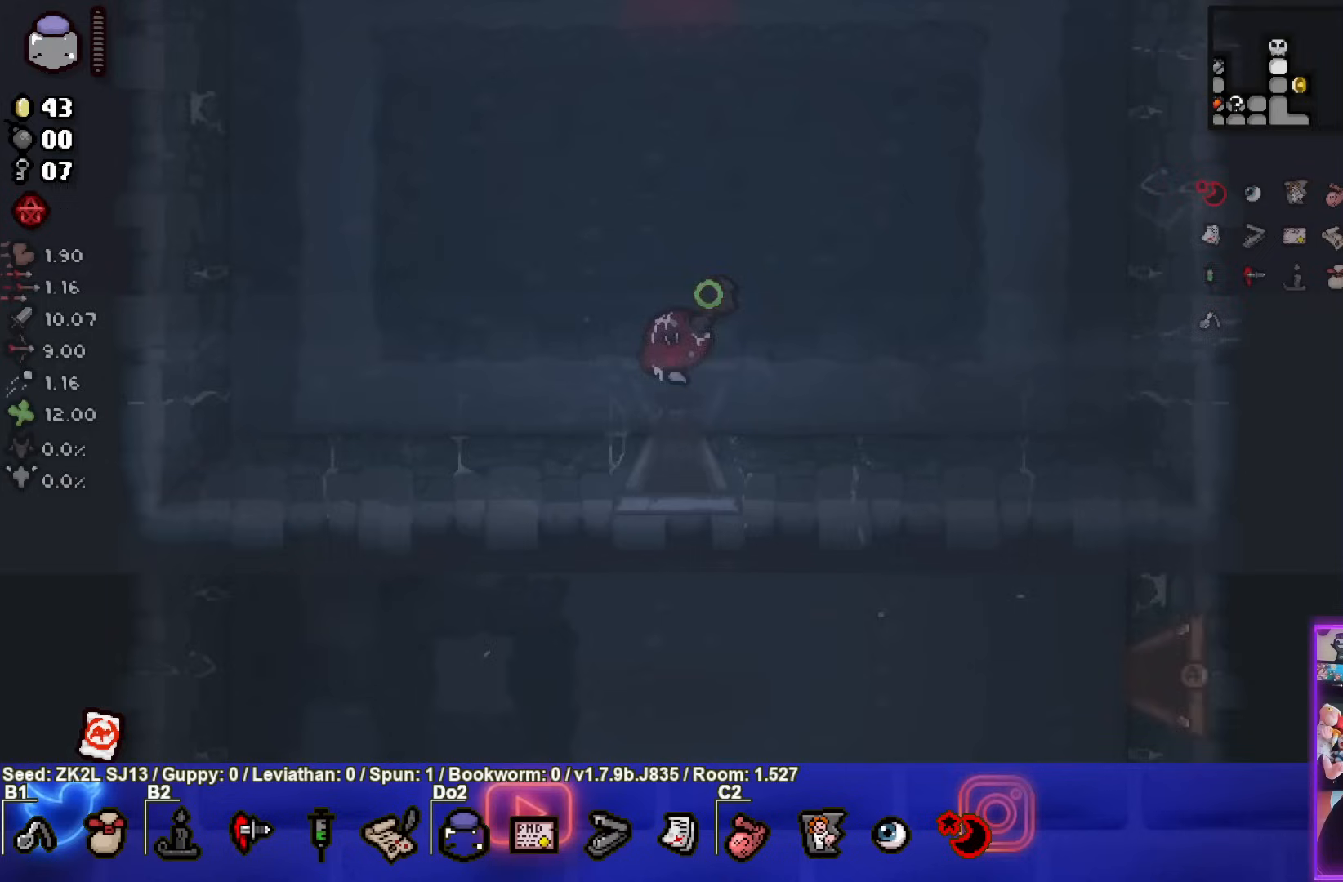
{"buttons": ["CIRCLE"], "left_stick": "up", "right_stick": "center", "events": [[183, "SQUARE", "up"], [400, "left_stick", "up"], [433, "CIRCLE", "down"], [467, "CROSS", "up"]]}
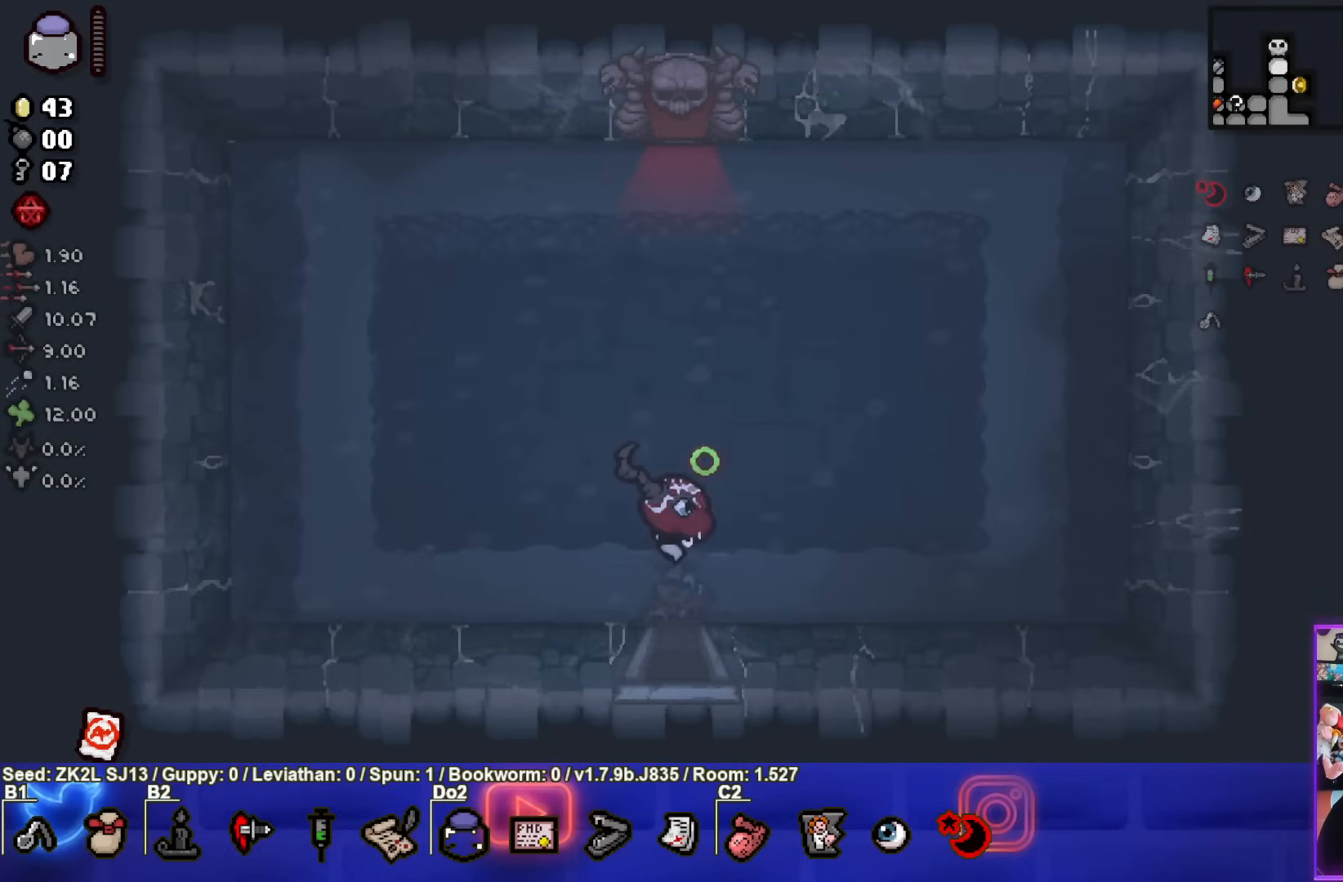
{"buttons": ["TRIANGLE"], "left_stick": "up", "right_stick": "center", "events": [[350, "TRIANGLE", "down"], [450, "CIRCLE", "up"]]}
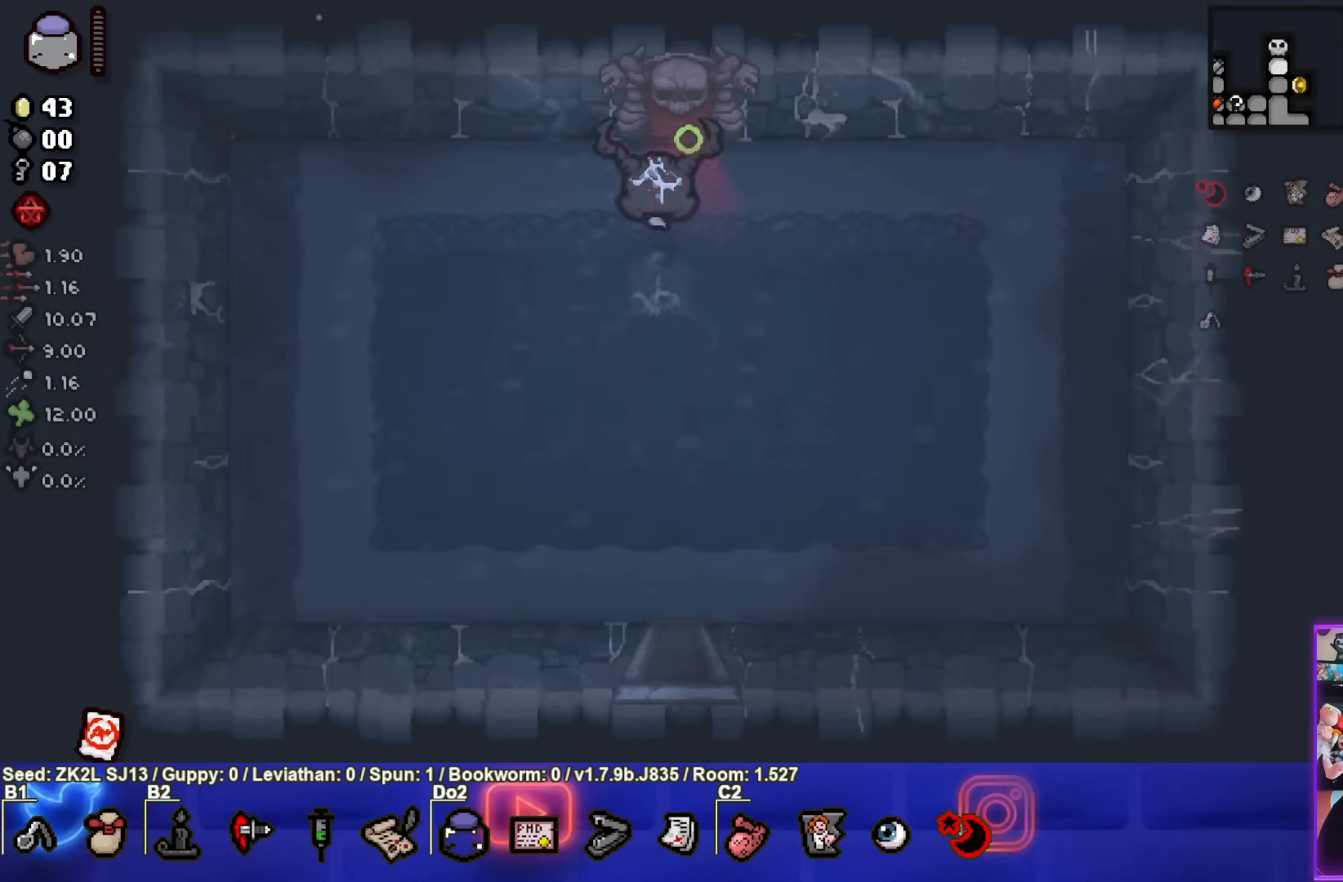
{"buttons": ["TRIANGLE"], "left_stick": "center", "right_stick": "center", "events": [[200, "left_stick", "center"]]}
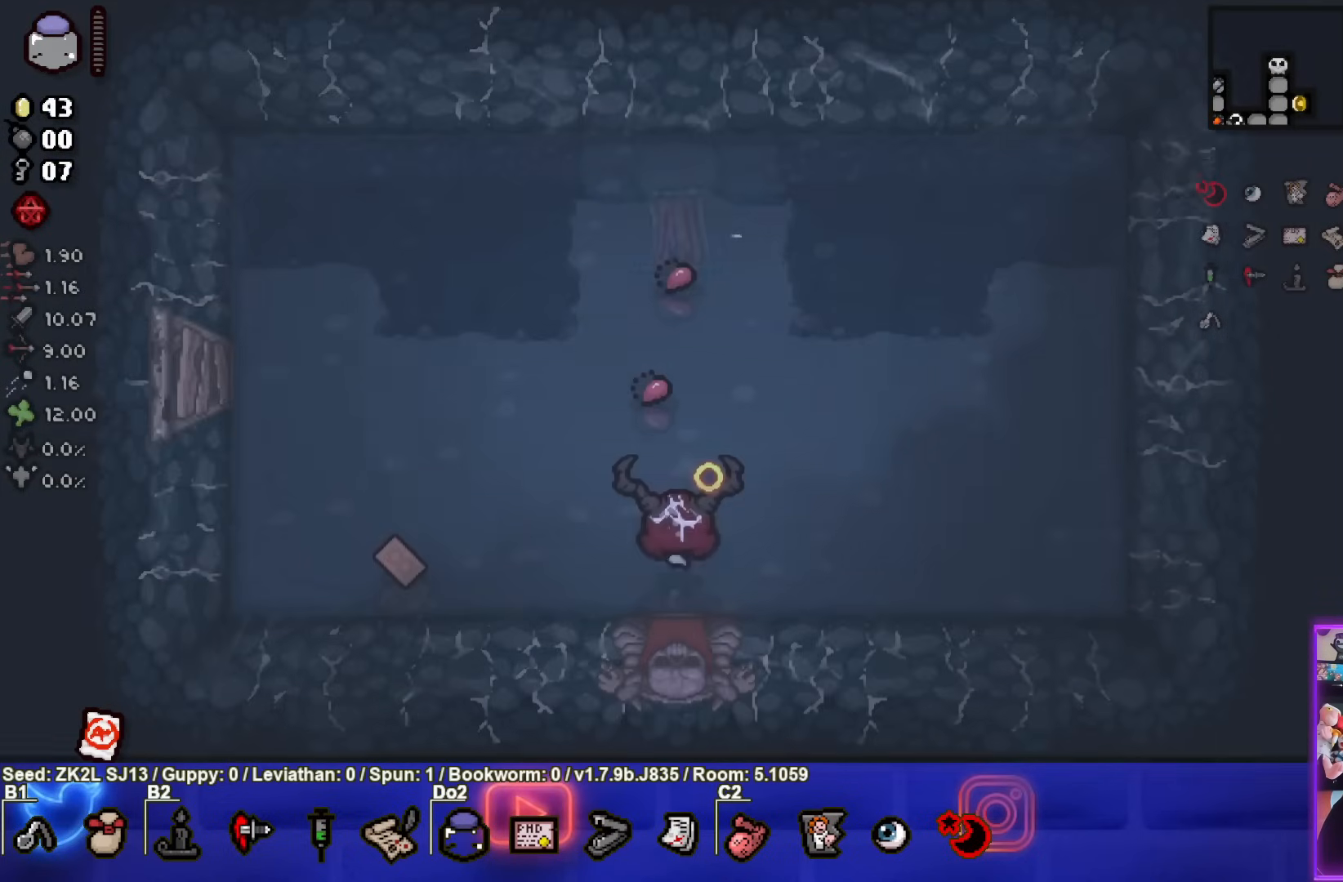
{"buttons": ["TRIANGLE"], "left_stick": "up-left", "right_stick": "center", "events": [[267, "left_stick", "left"], [400, "left_stick", "up-left"]]}
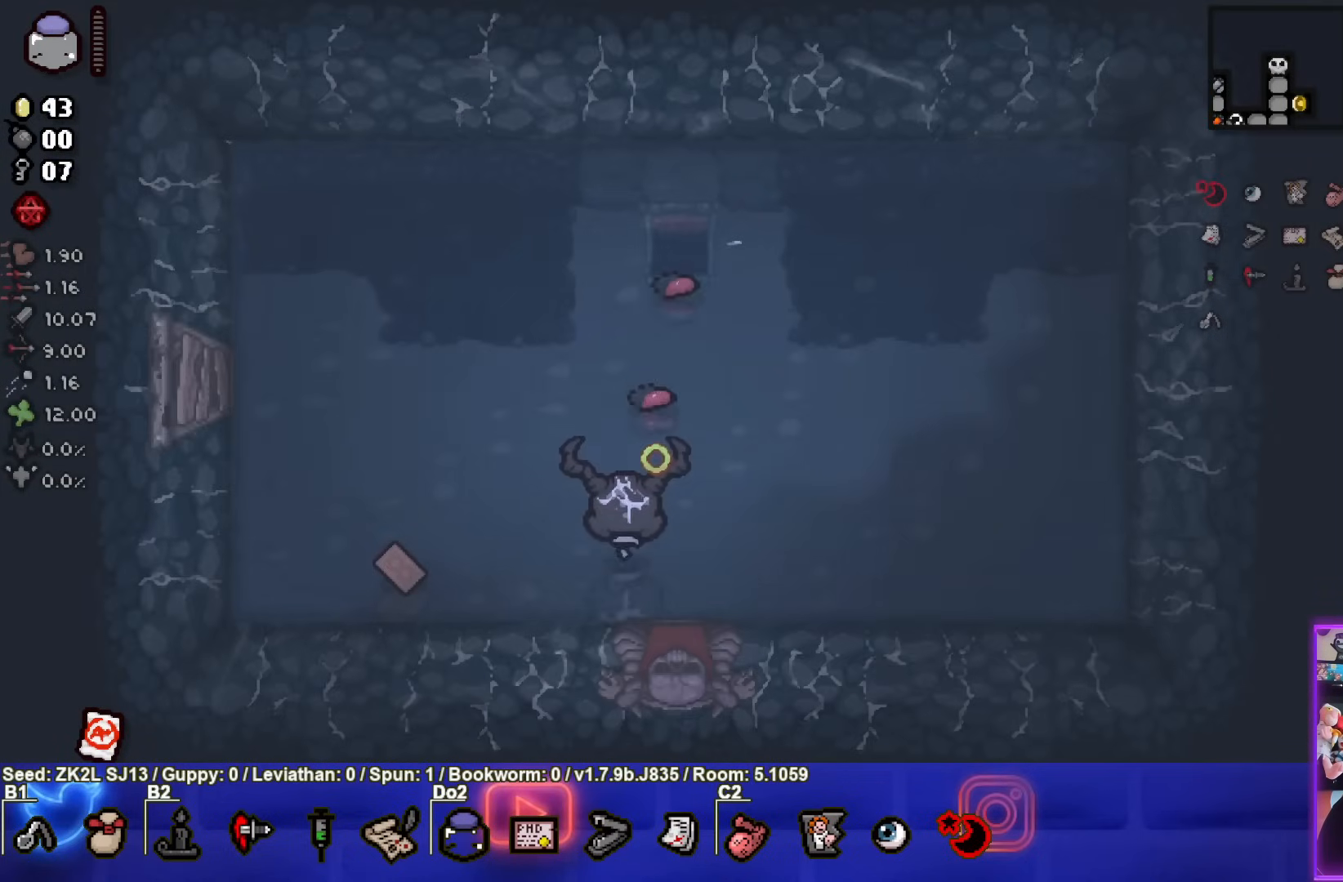
{"buttons": ["TRIANGLE"], "left_stick": "down-left", "right_stick": "center", "events": [[133, "left_stick", "center"], [200, "left_stick", "down-left"]]}
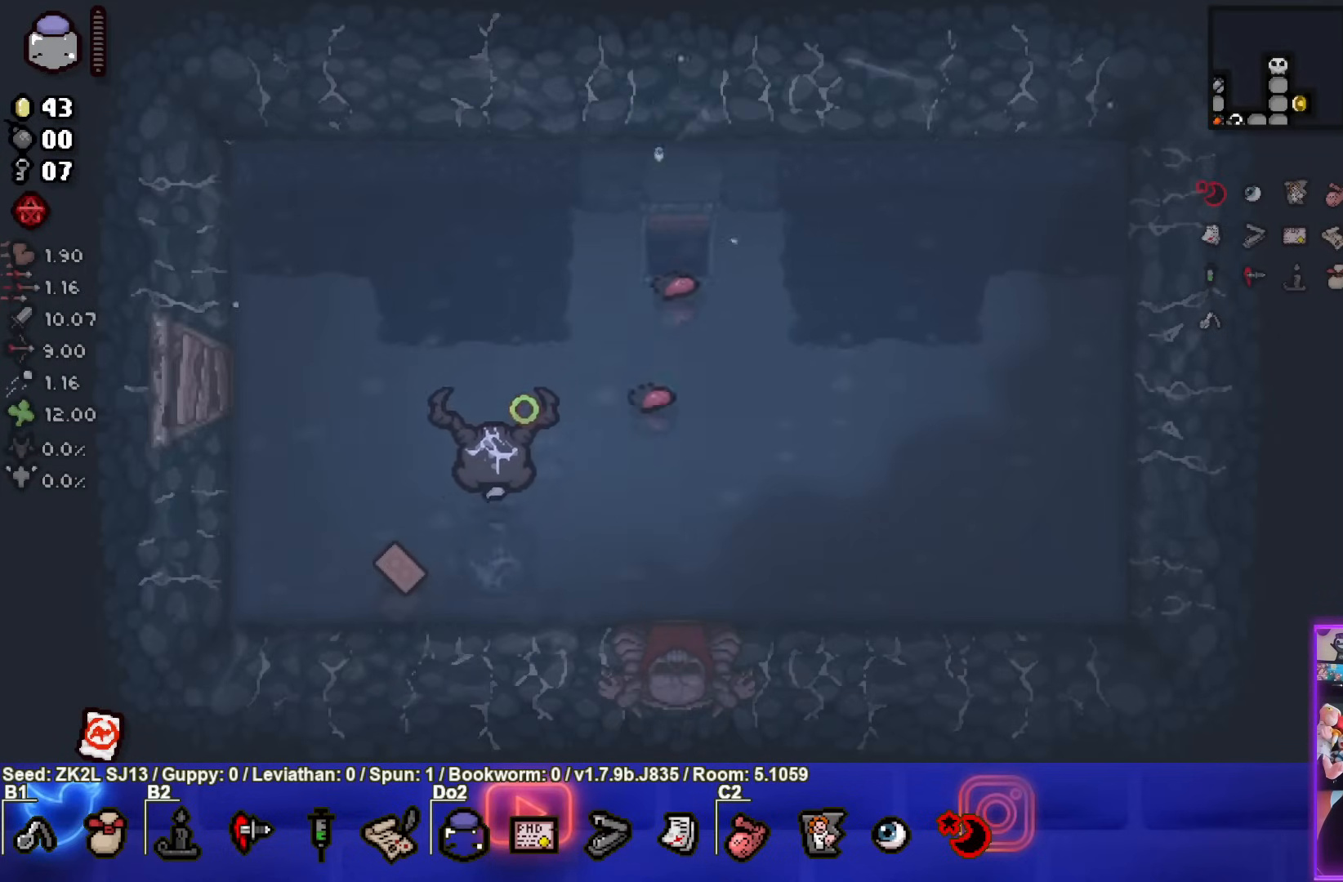
{"buttons": ["TRIANGLE"], "left_stick": "down-left", "right_stick": "center", "events": [[67, "left_stick", "up"], [300, "left_stick", "up-right"], [483, "left_stick", "down-left"]]}
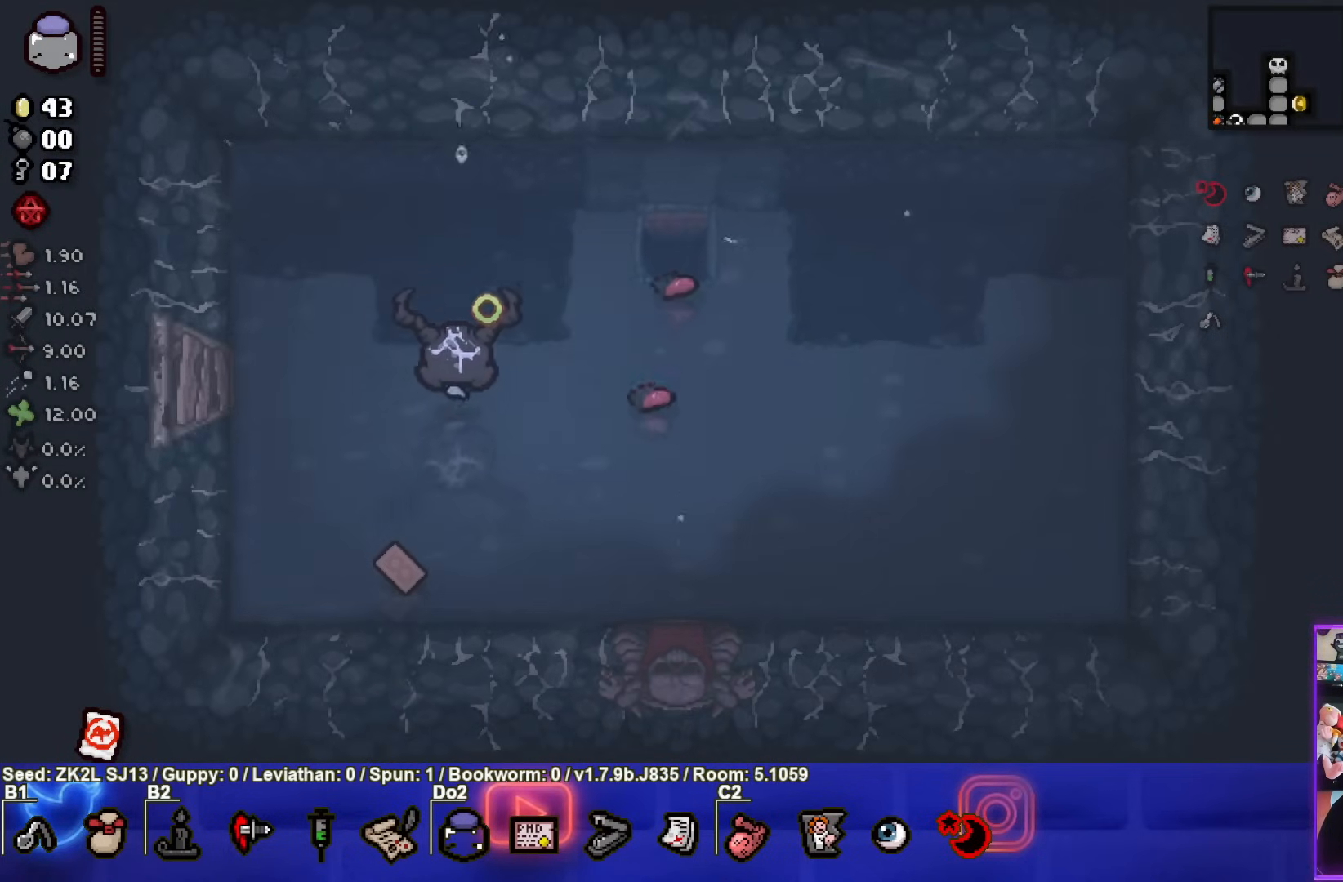
{"buttons": ["TRIANGLE"], "left_stick": "down-left", "right_stick": "center", "events": []}
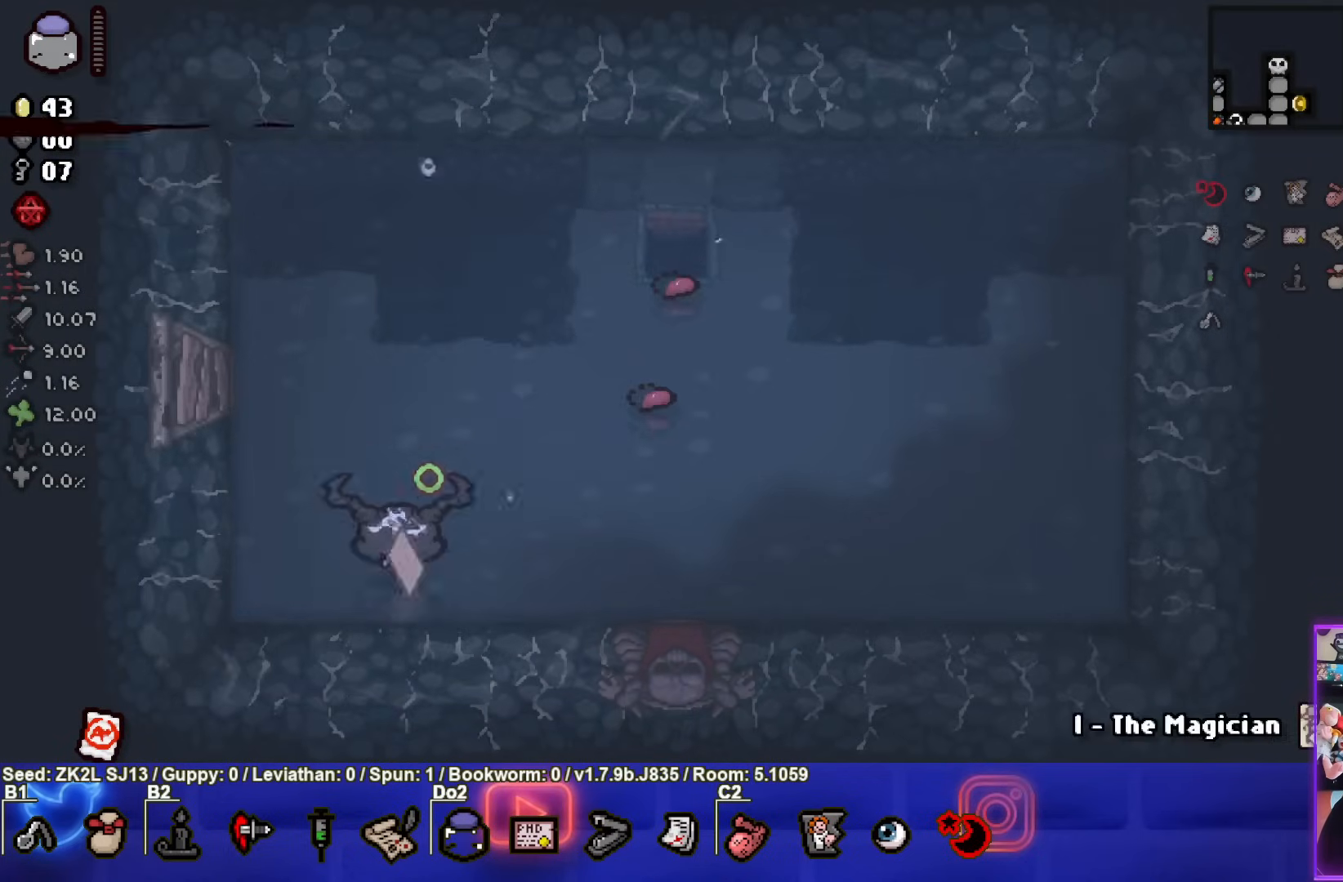
{"buttons": ["TRIANGLE"], "left_stick": "up-right", "right_stick": "center", "events": [[17, "left_stick", "up-right"]]}
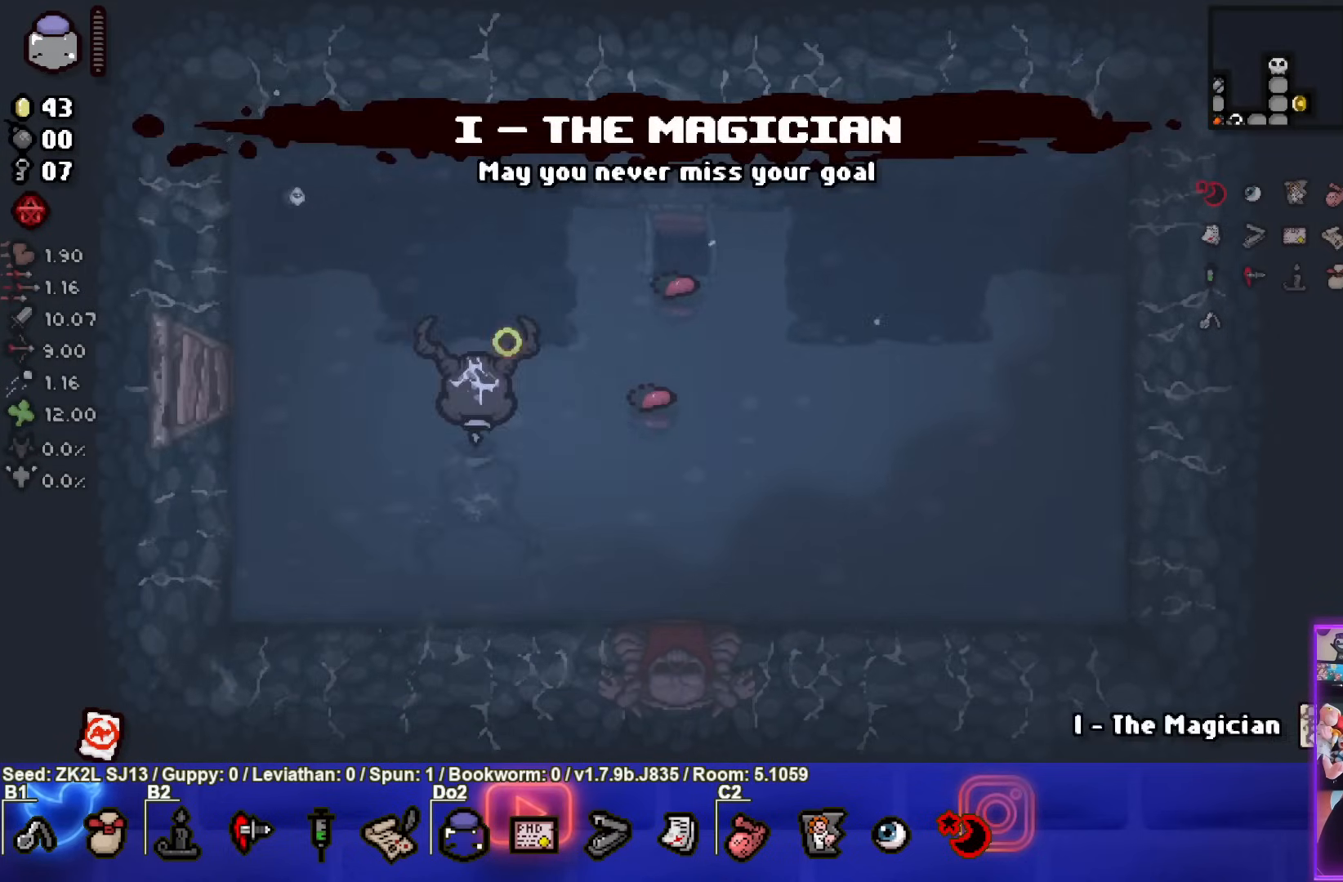
{"buttons": ["TRIANGLE"], "left_stick": "center", "right_stick": "center", "events": [[217, "left_stick", "right"], [400, "left_stick", "center"]]}